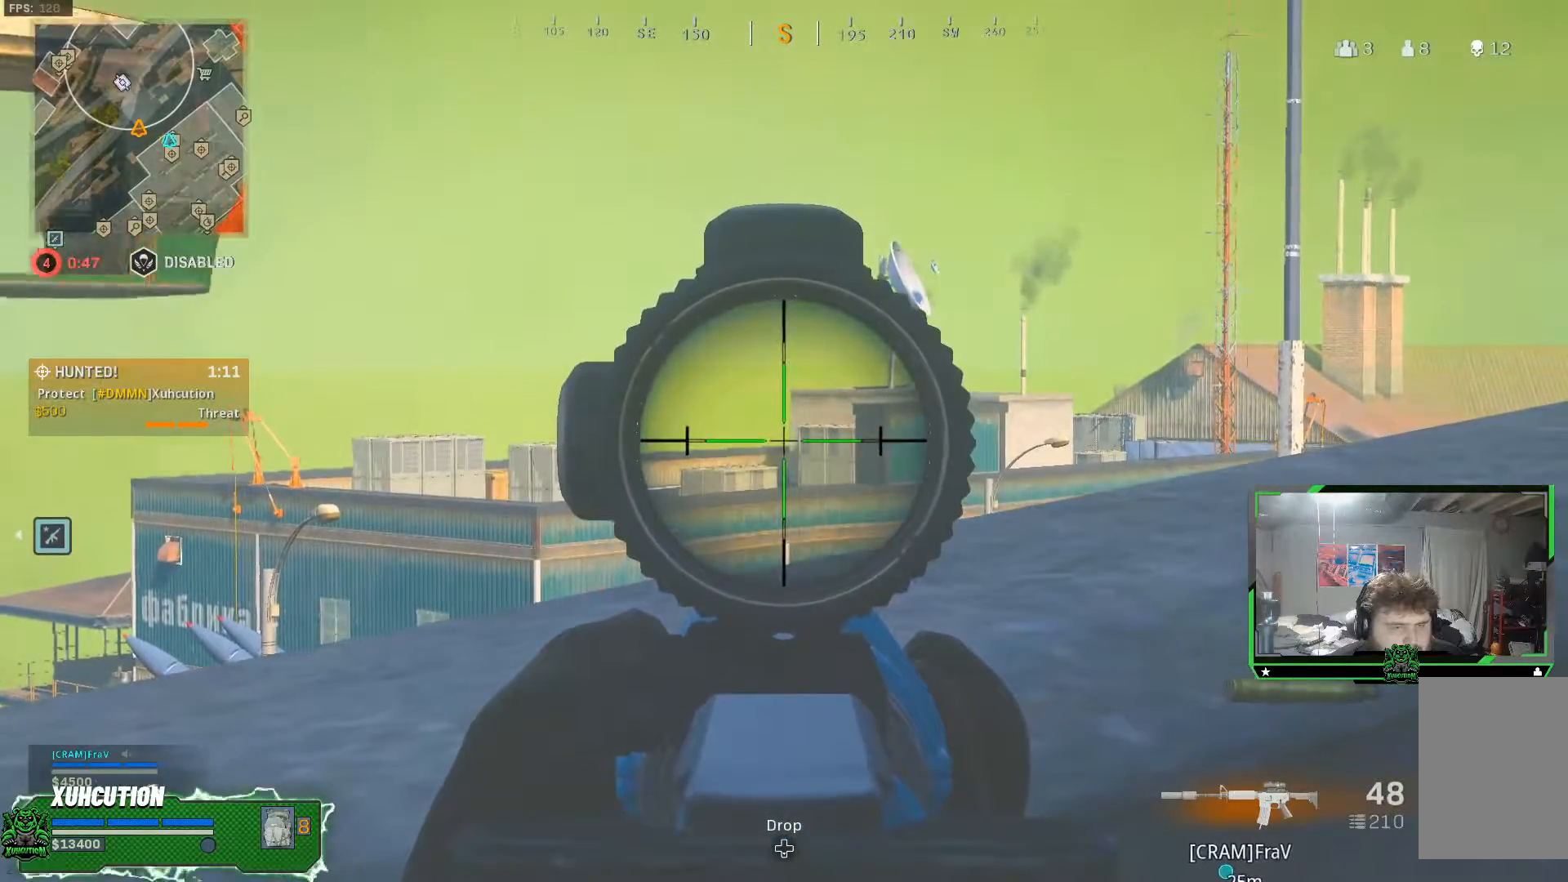
Gameplay with a controller (Xbox layout); each line is a JSON object with the inputs held at the frame after it. "events" lists button and stick changes between this image and that frame as [ms after this image, input, new state], when the widget could be followed in between. Not read: L1 R1.
{"buttons": ["L2"], "left_stick": "center", "right_stick": "center", "events": []}
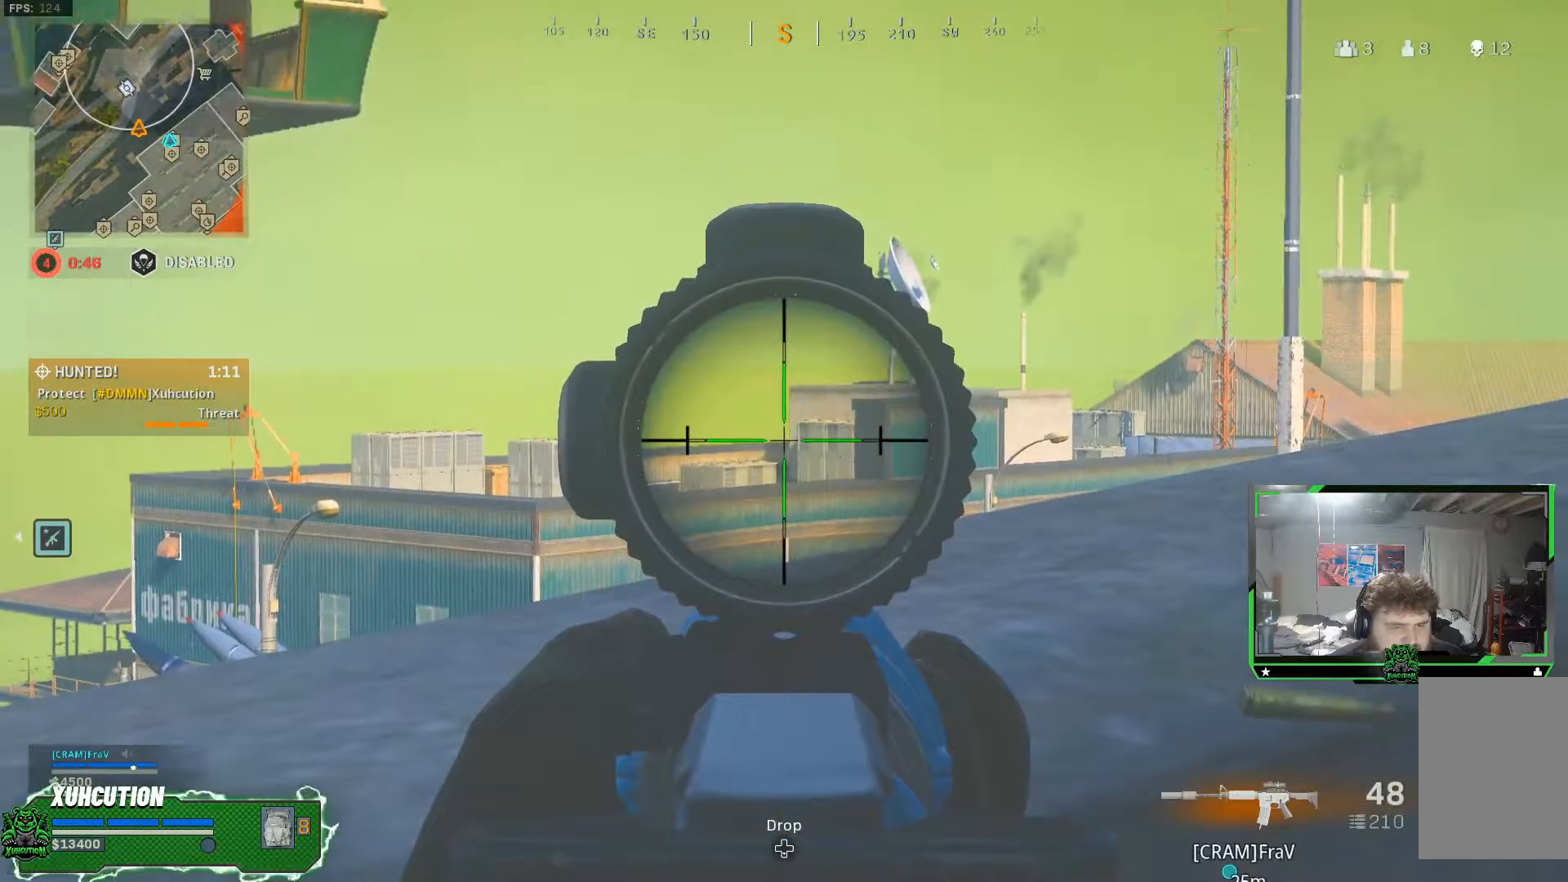
{"buttons": ["L2"], "left_stick": "center", "right_stick": "center", "events": [[150, "DPAD_UP", "down"], [301, "DPAD_UP", "up"]]}
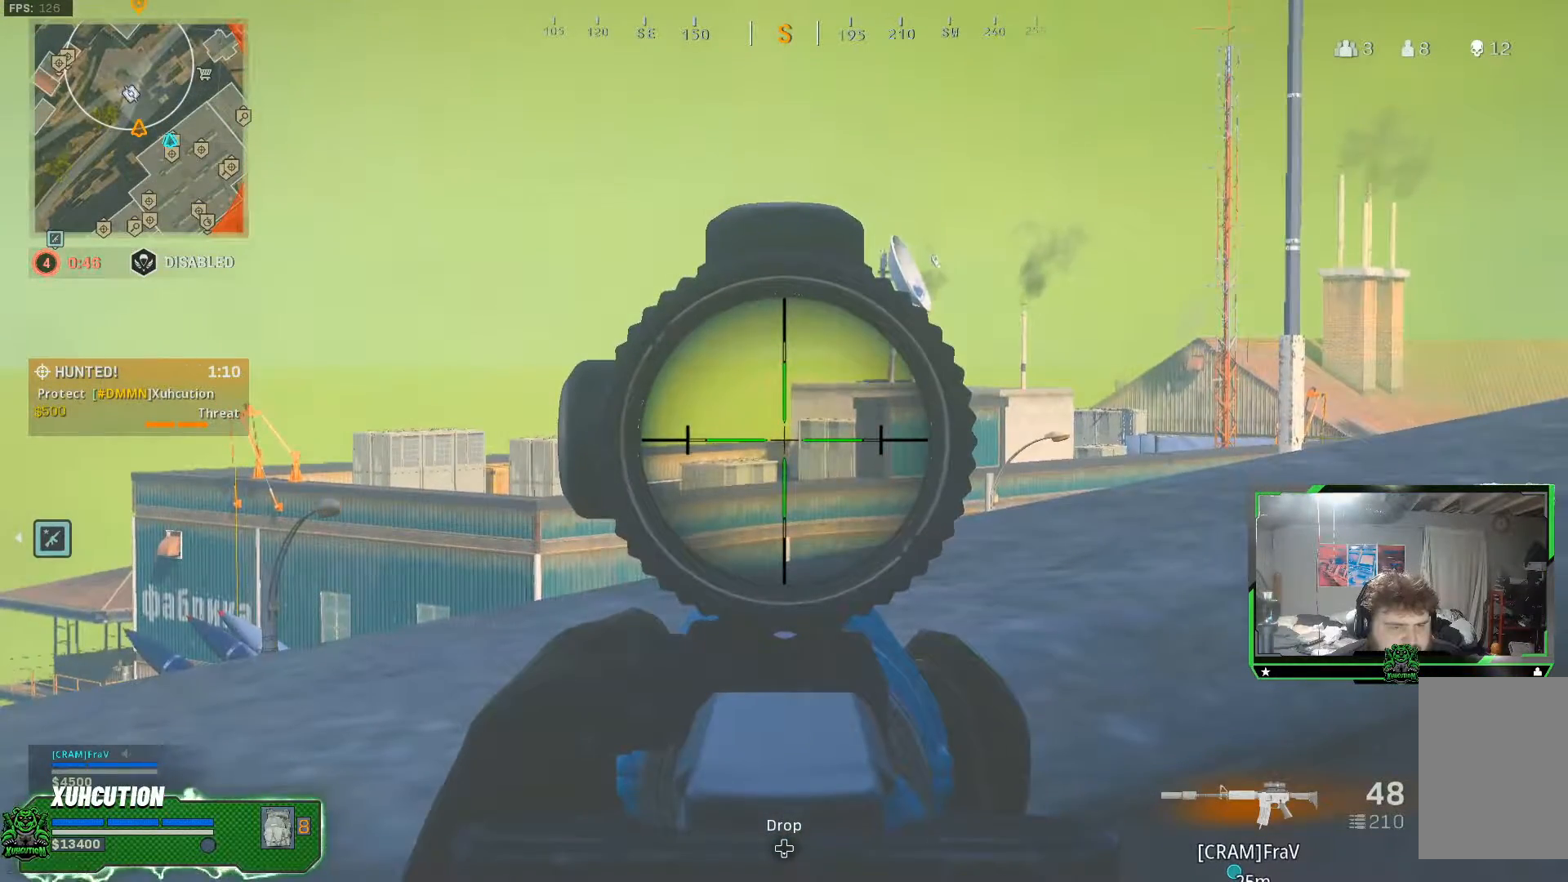
{"buttons": ["L2"], "left_stick": "center", "right_stick": "center", "events": []}
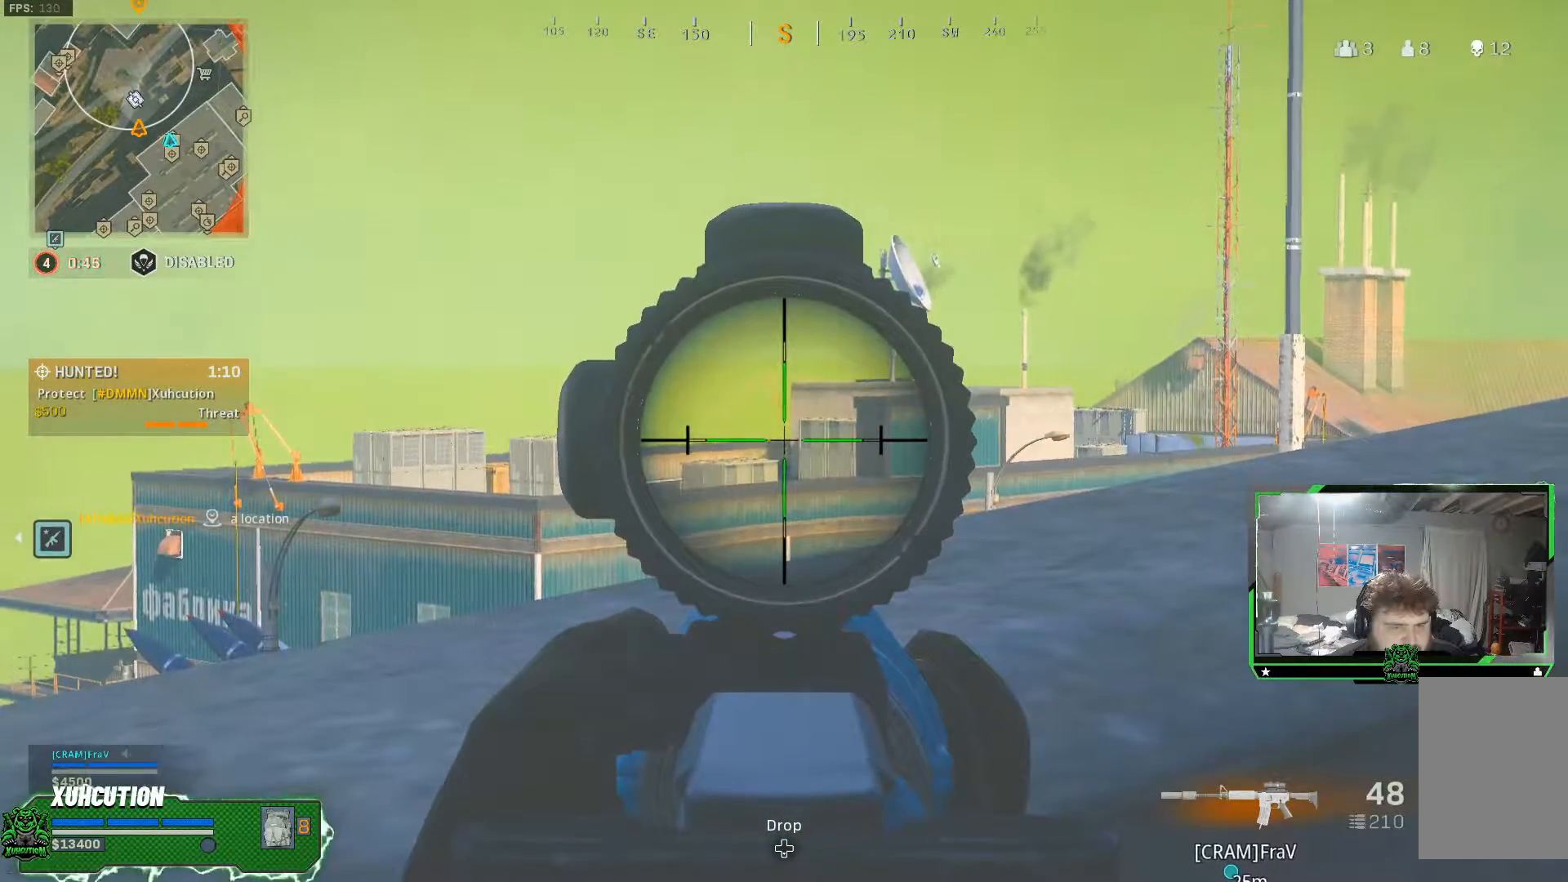
{"buttons": ["L2", "R2"], "left_stick": "center", "right_stick": "down", "events": [[167, "right_stick", "down"], [217, "R2", "down"]]}
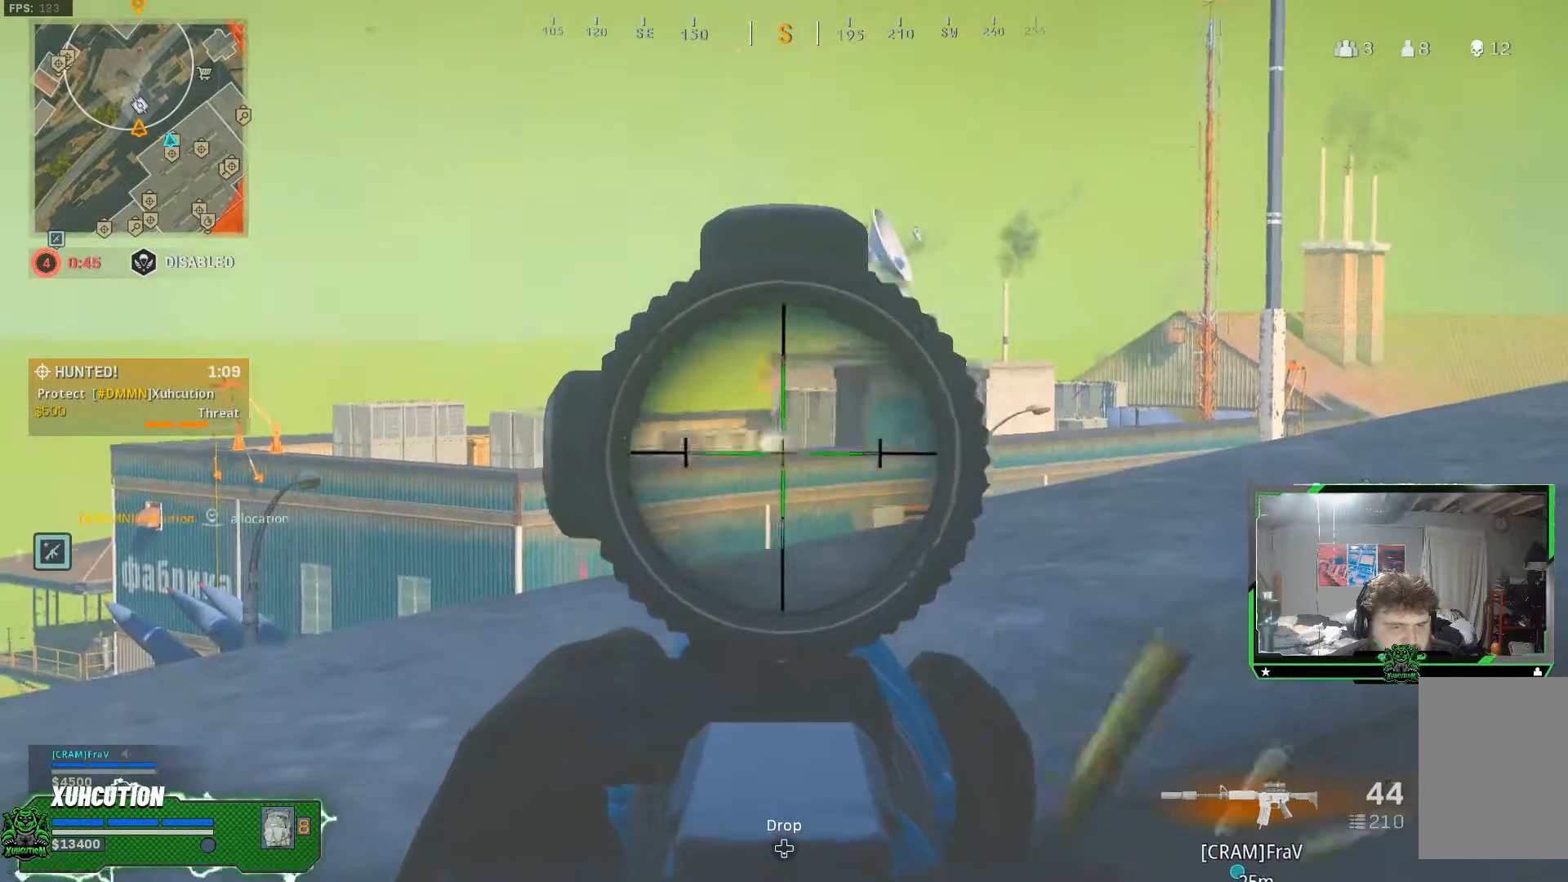
{"buttons": ["L2", "R2"], "left_stick": "center", "right_stick": "center", "events": [[83, "right_stick", "center"]]}
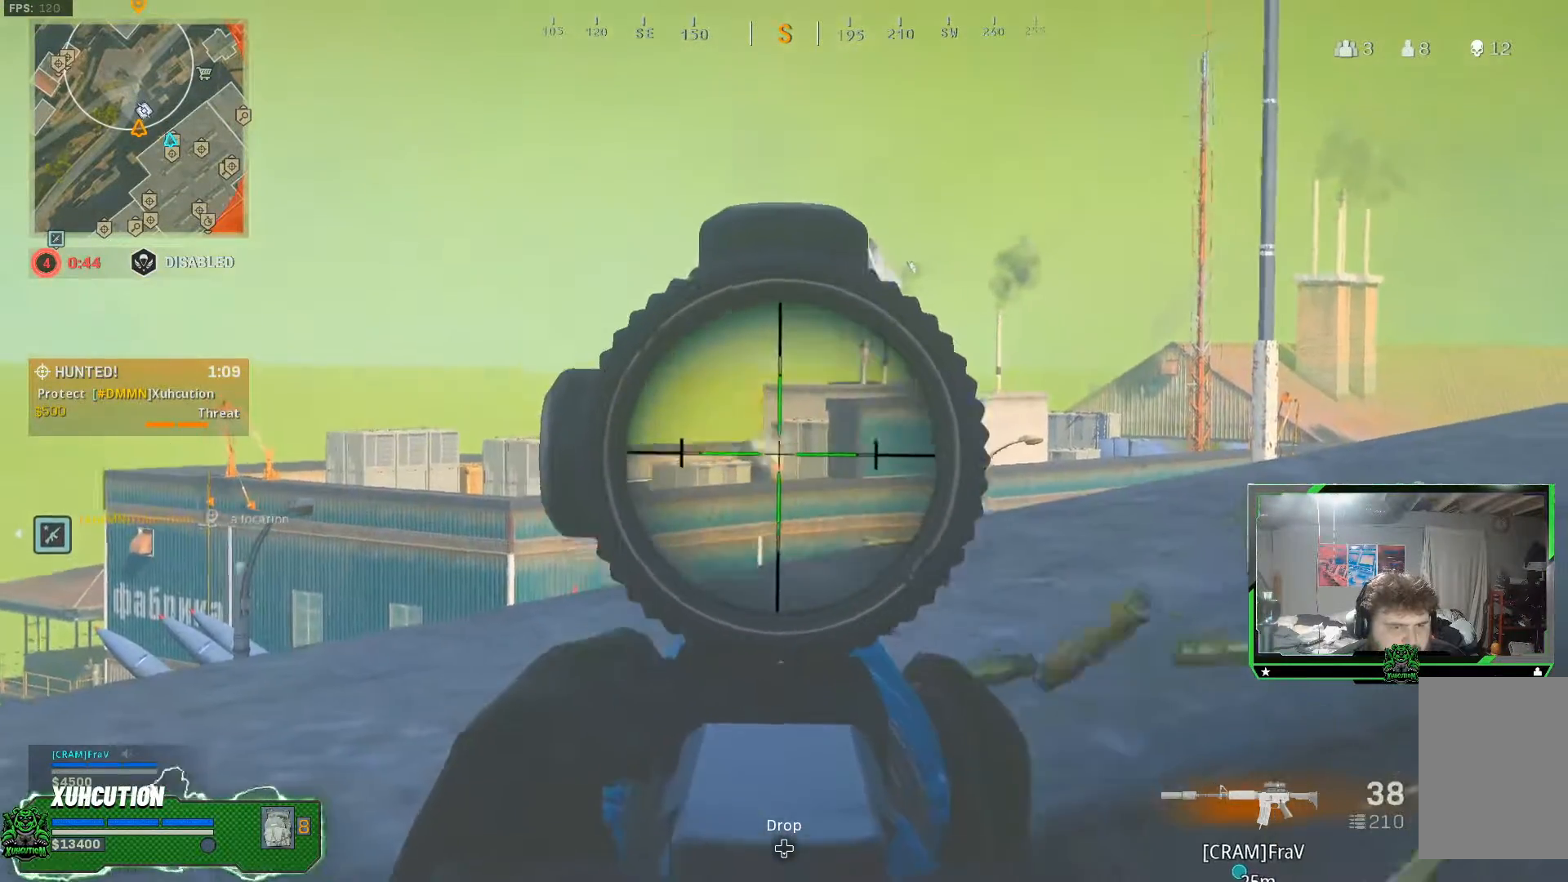
{"buttons": ["L2", "R2"], "left_stick": "center", "right_stick": "center", "events": []}
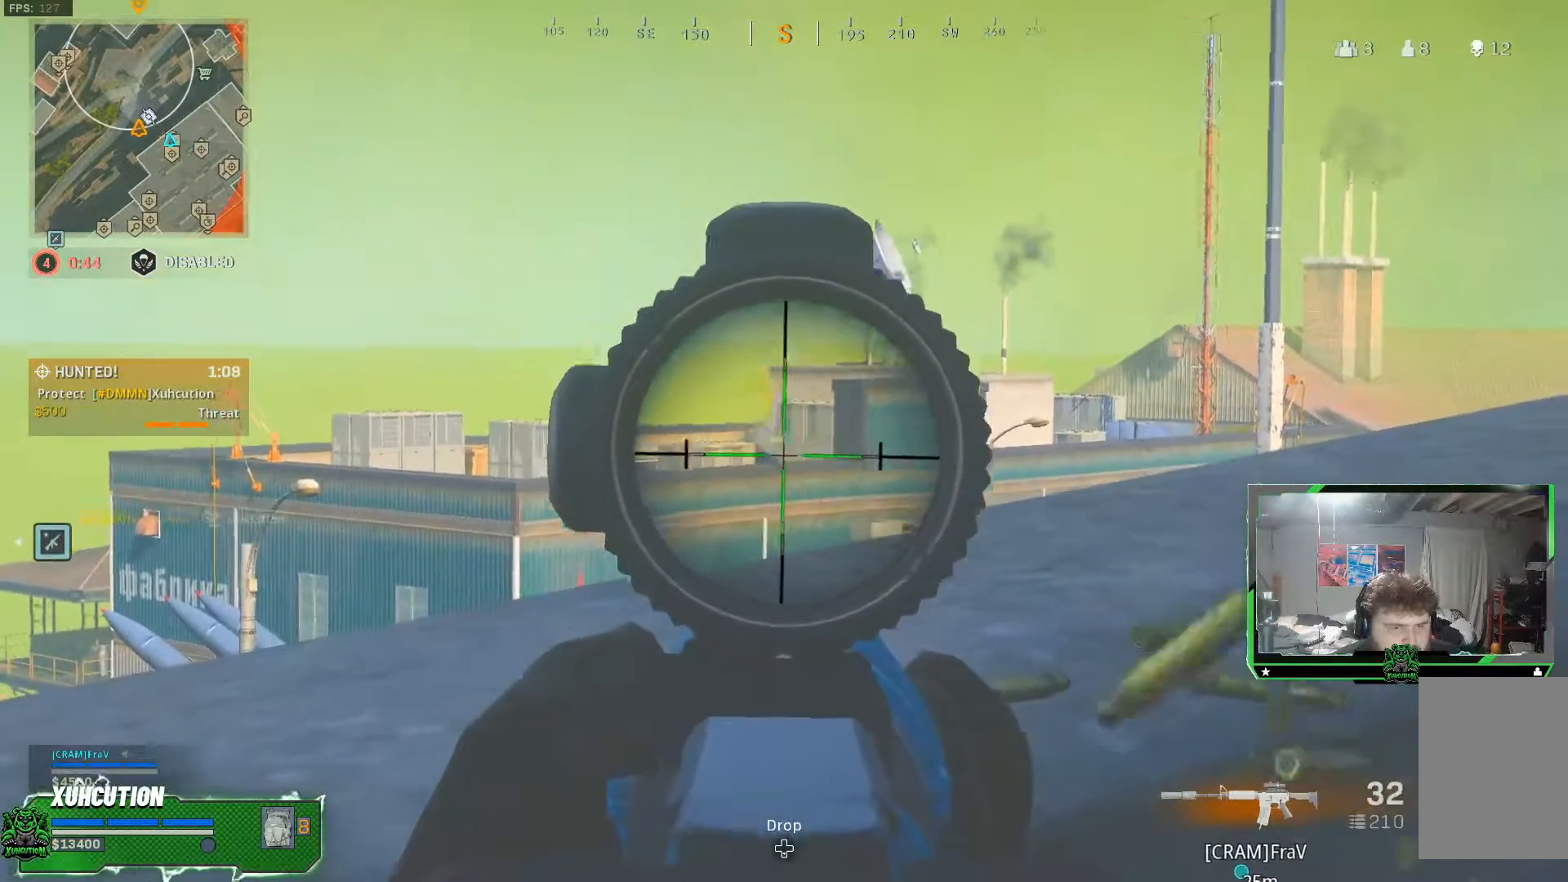
{"buttons": [], "left_stick": "down-right", "right_stick": "center", "events": [[150, "right_stick", "down-left"], [250, "right_stick", "center"], [400, "L2", "up"], [400, "R2", "up"], [450, "left_stick", "down-right"]]}
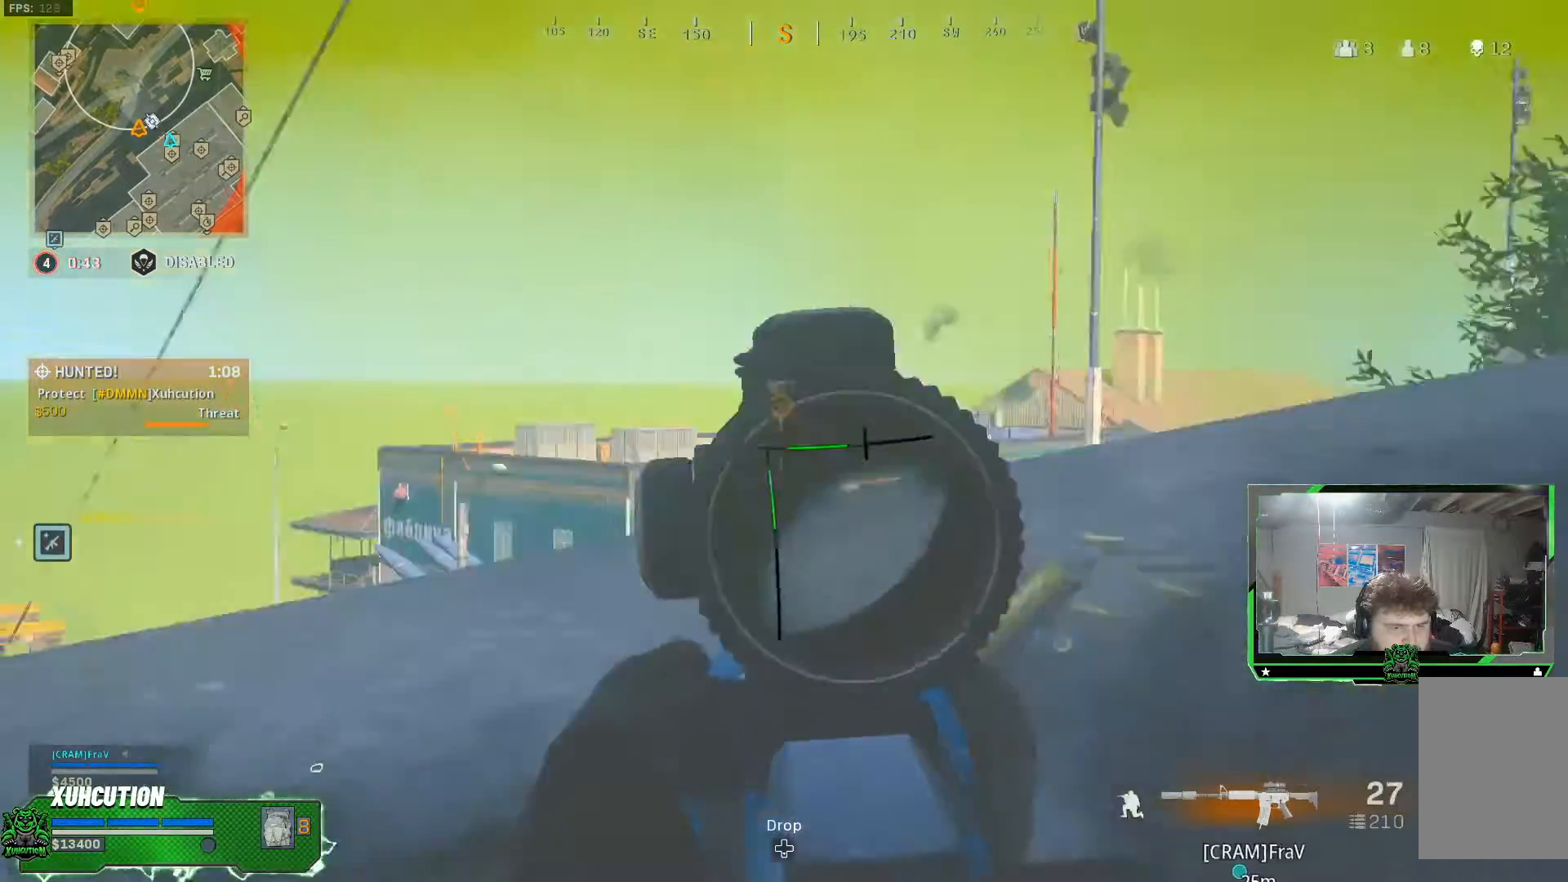
{"buttons": [], "left_stick": "down-right", "right_stick": "center", "events": [[184, "X", "down"], [234, "X", "up"]]}
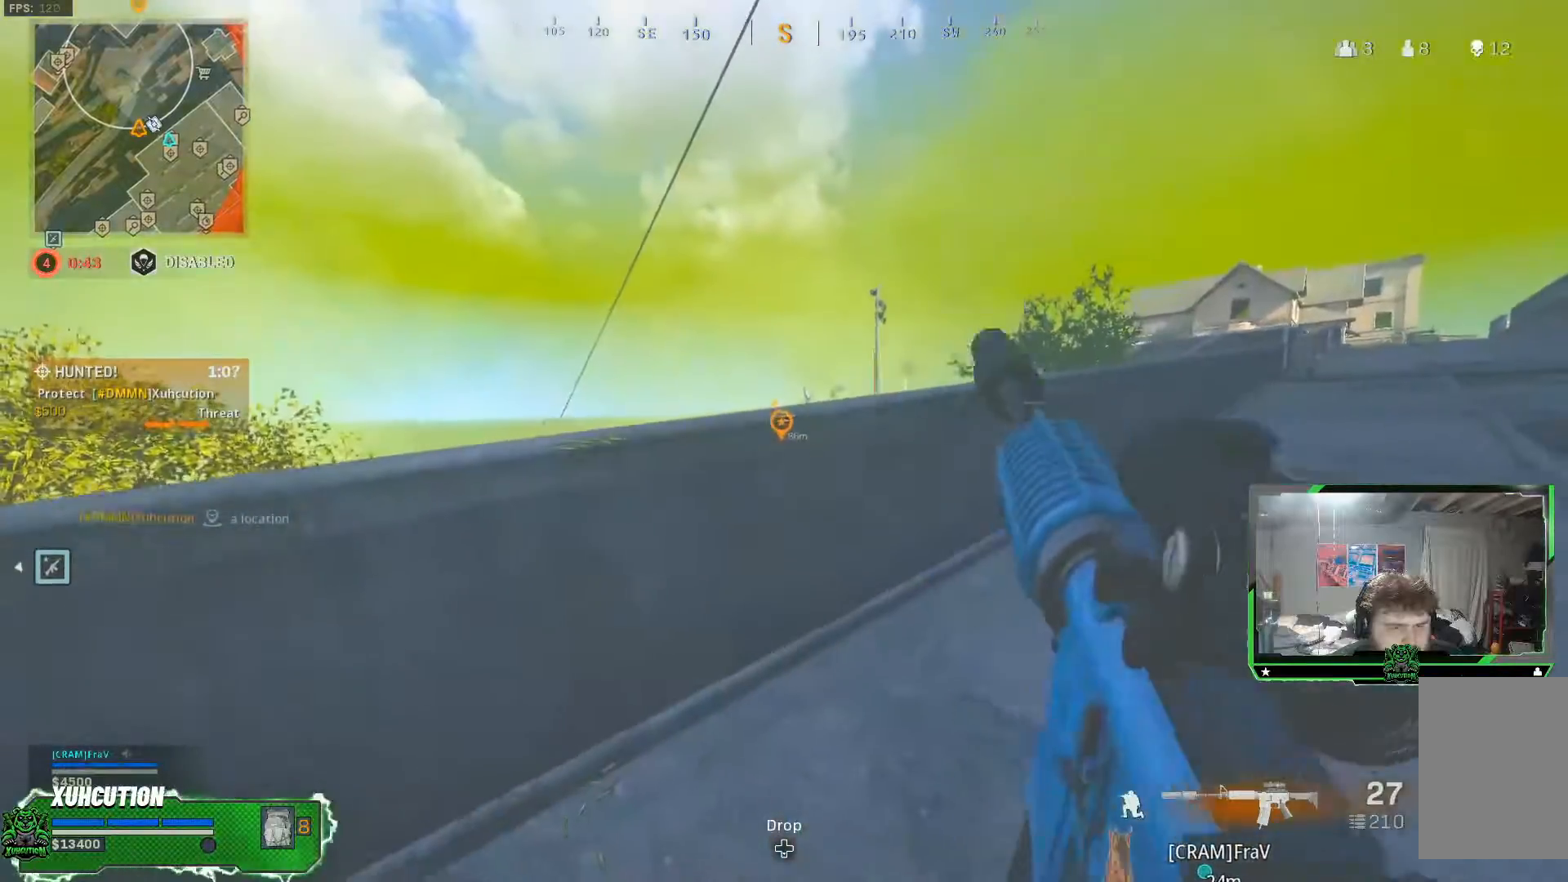
{"buttons": [], "left_stick": "down-left", "right_stick": "center", "events": [[67, "right_stick", "left"], [317, "left_stick", "down-left"], [367, "right_stick", "center"]]}
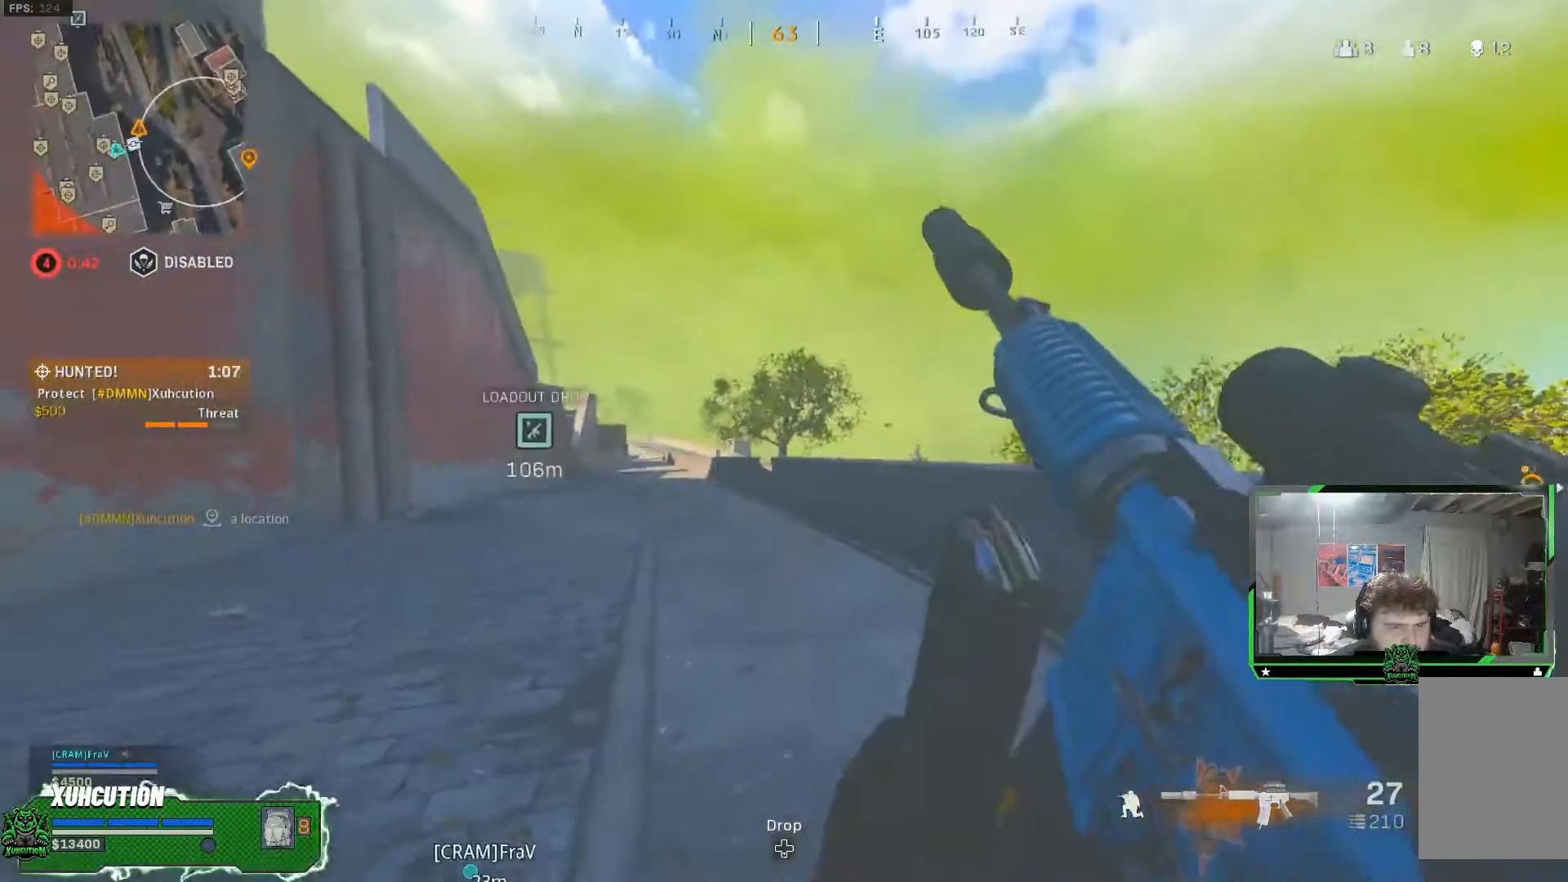
{"buttons": [], "left_stick": "down-left", "right_stick": "center", "events": []}
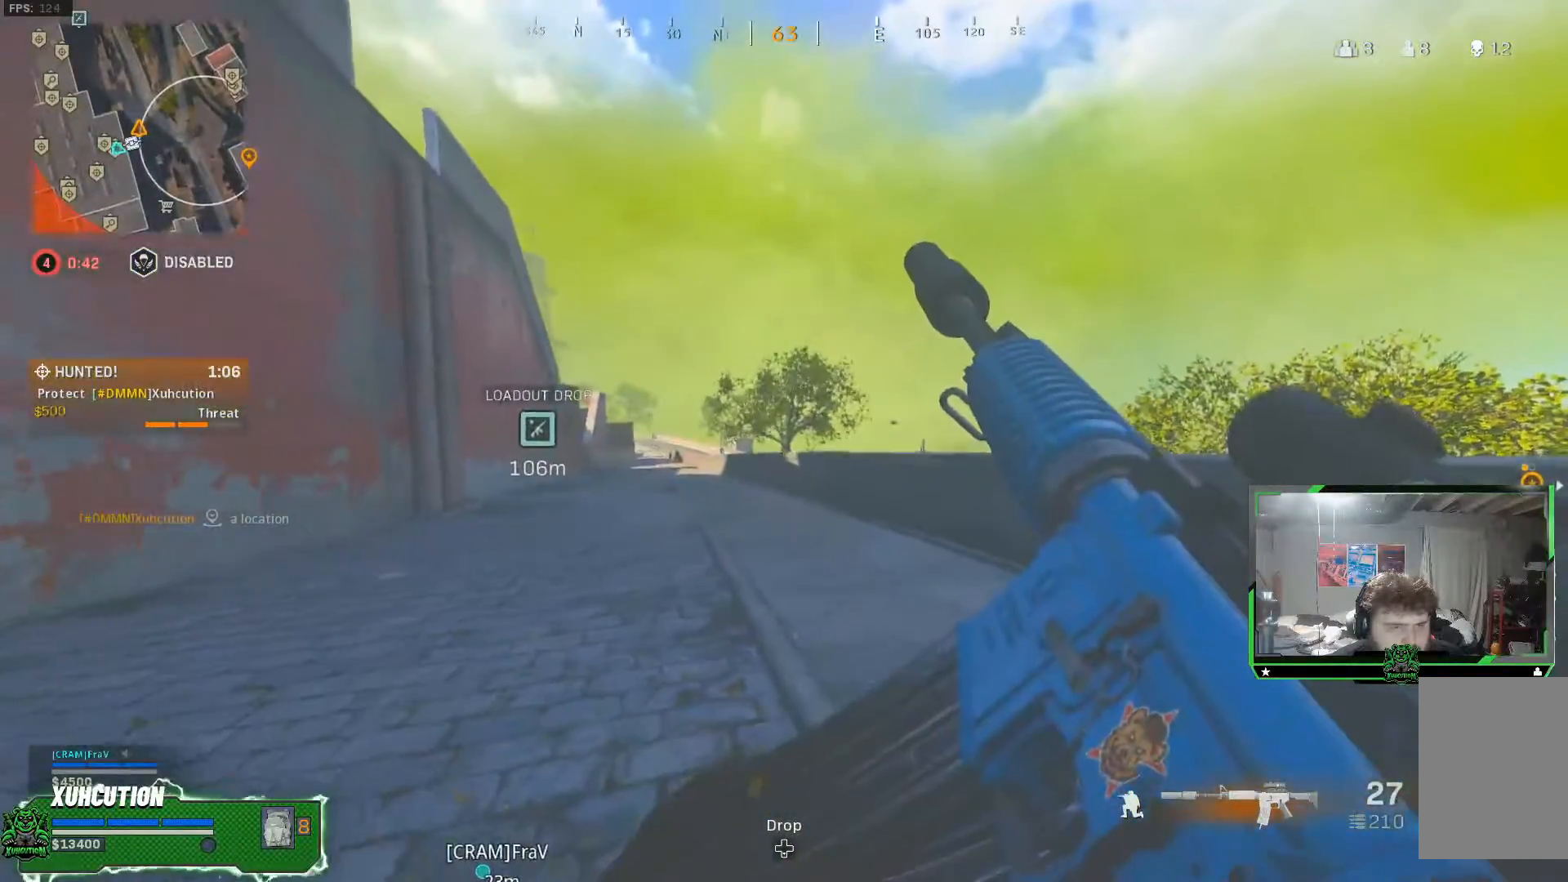
{"buttons": [], "left_stick": "down", "right_stick": "right", "events": [[467, "right_stick", "right"], [500, "left_stick", "down"]]}
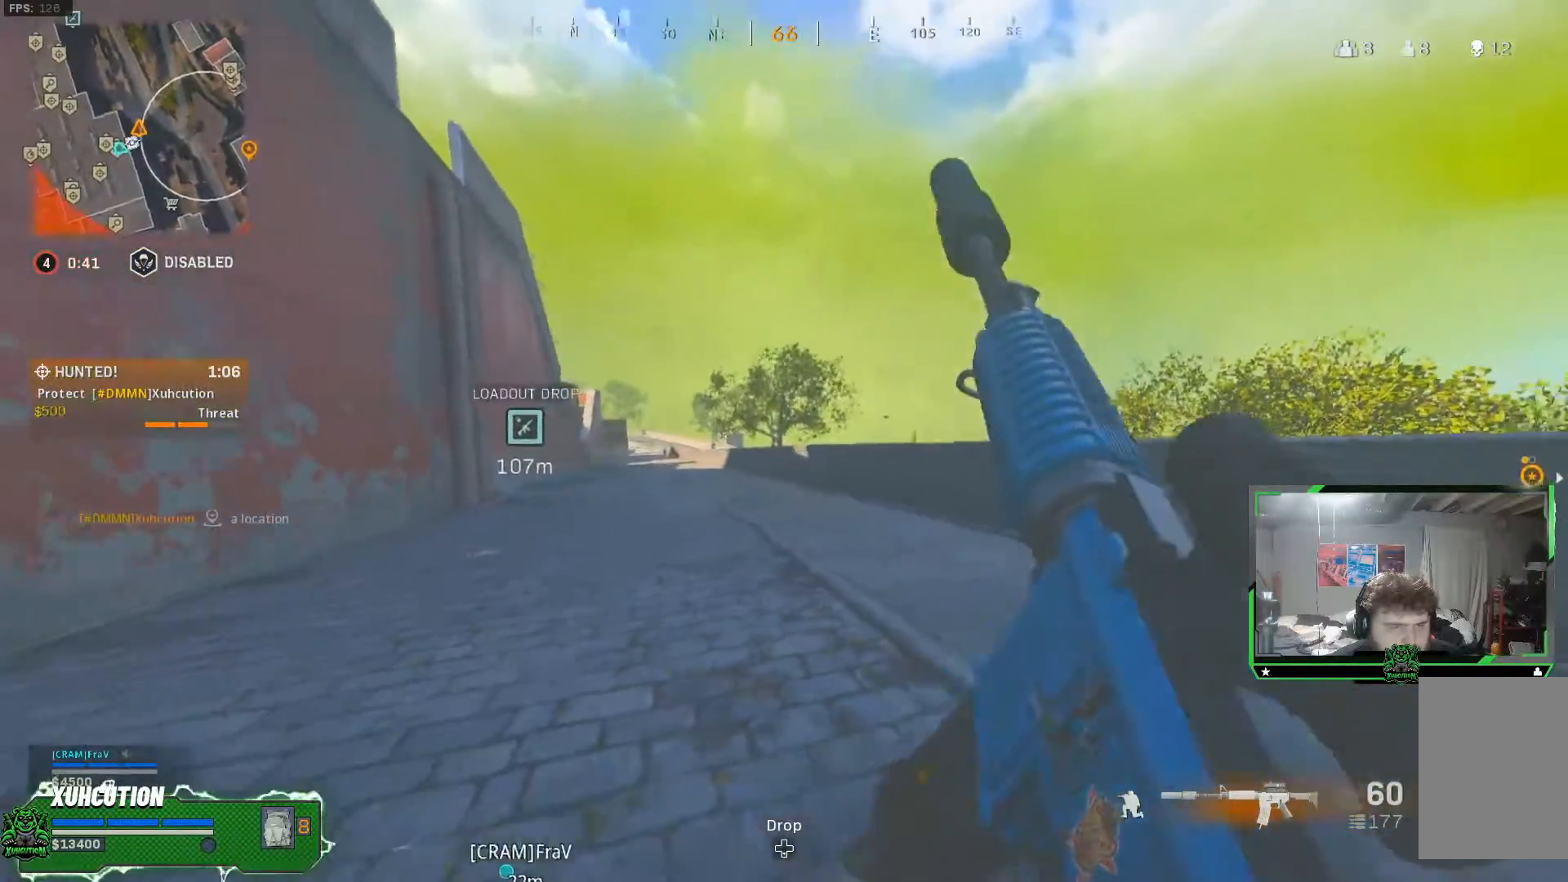
{"buttons": [], "left_stick": "up-right", "right_stick": "center", "events": [[100, "left_stick", "down-right"], [284, "right_stick", "center"], [301, "left_stick", "up-right"]]}
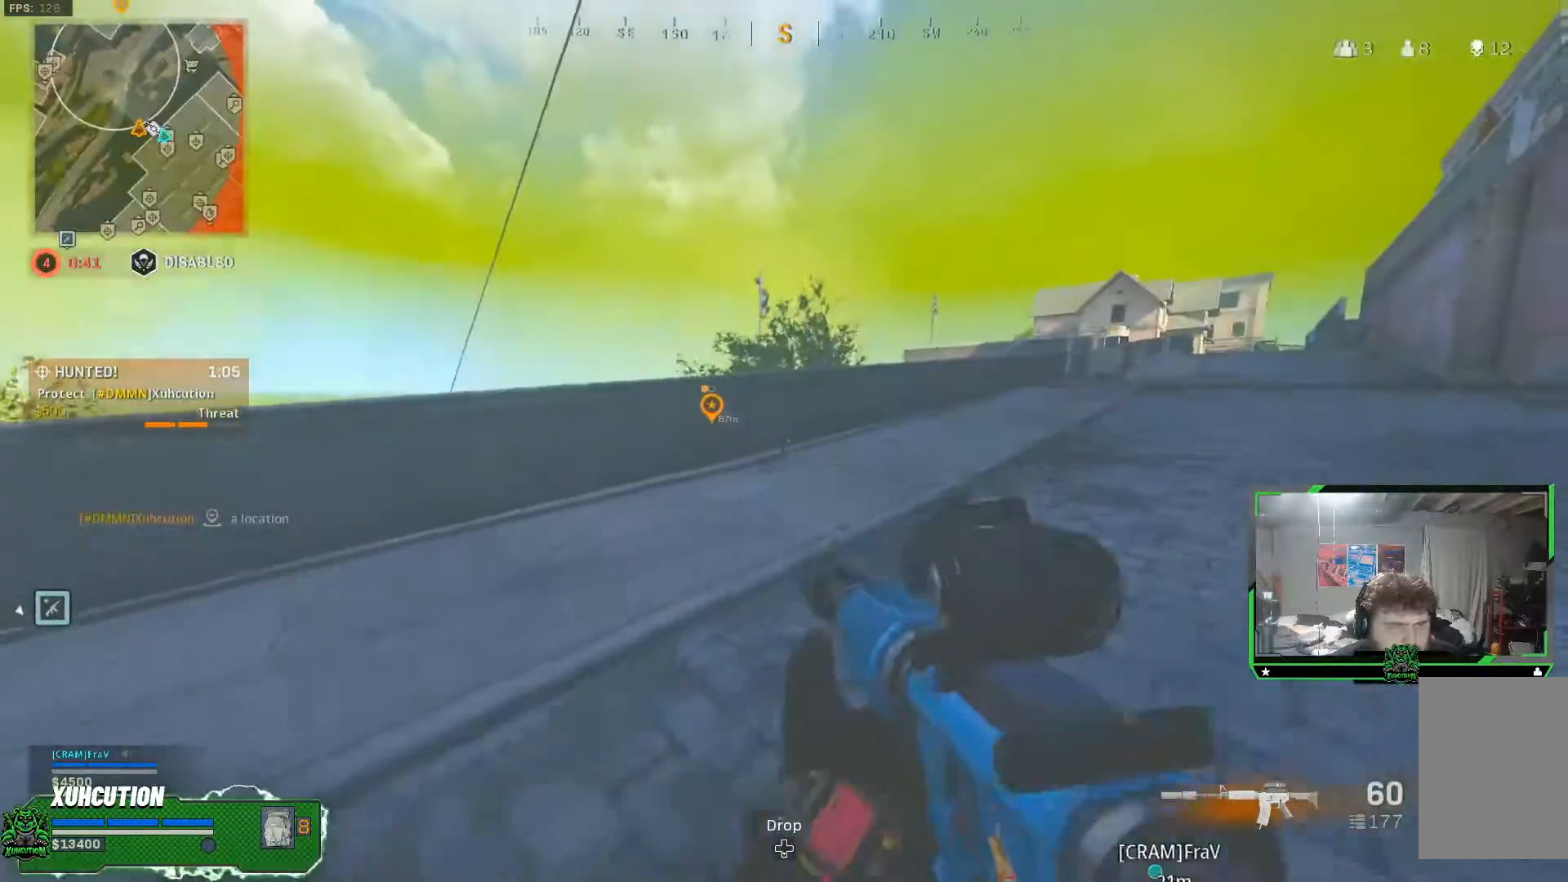
{"buttons": [], "left_stick": "up-right", "right_stick": "center", "events": [[83, "right_stick", "right"], [200, "L3", "down"], [267, "right_stick", "center"], [300, "L3", "up"]]}
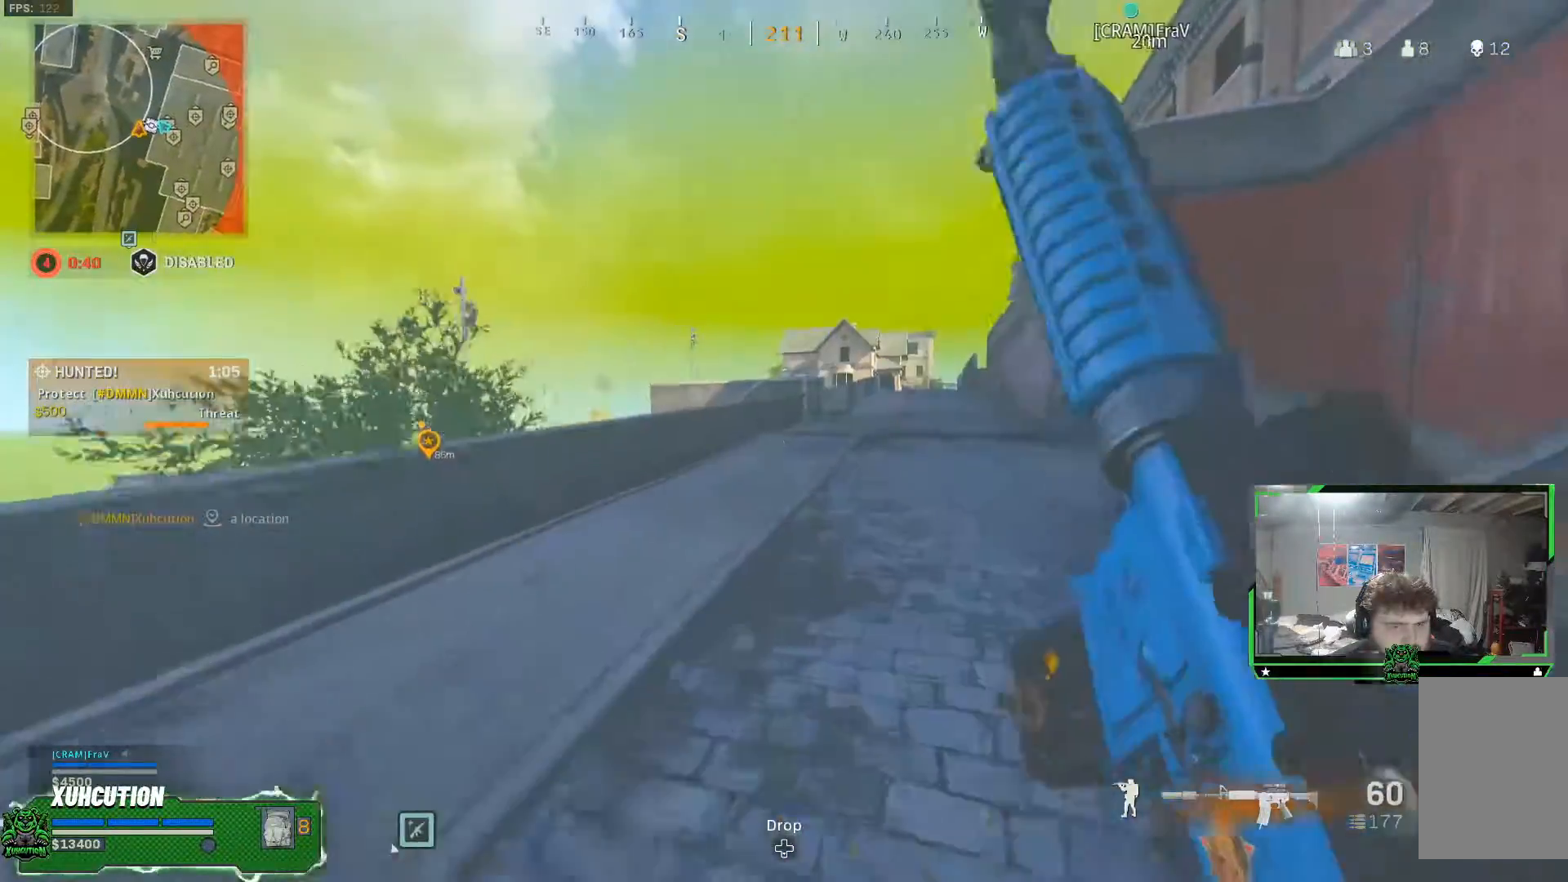
{"buttons": [], "left_stick": "up", "right_stick": "center", "events": [[251, "left_stick", "up"], [401, "R3", "down"], [501, "R3", "up"]]}
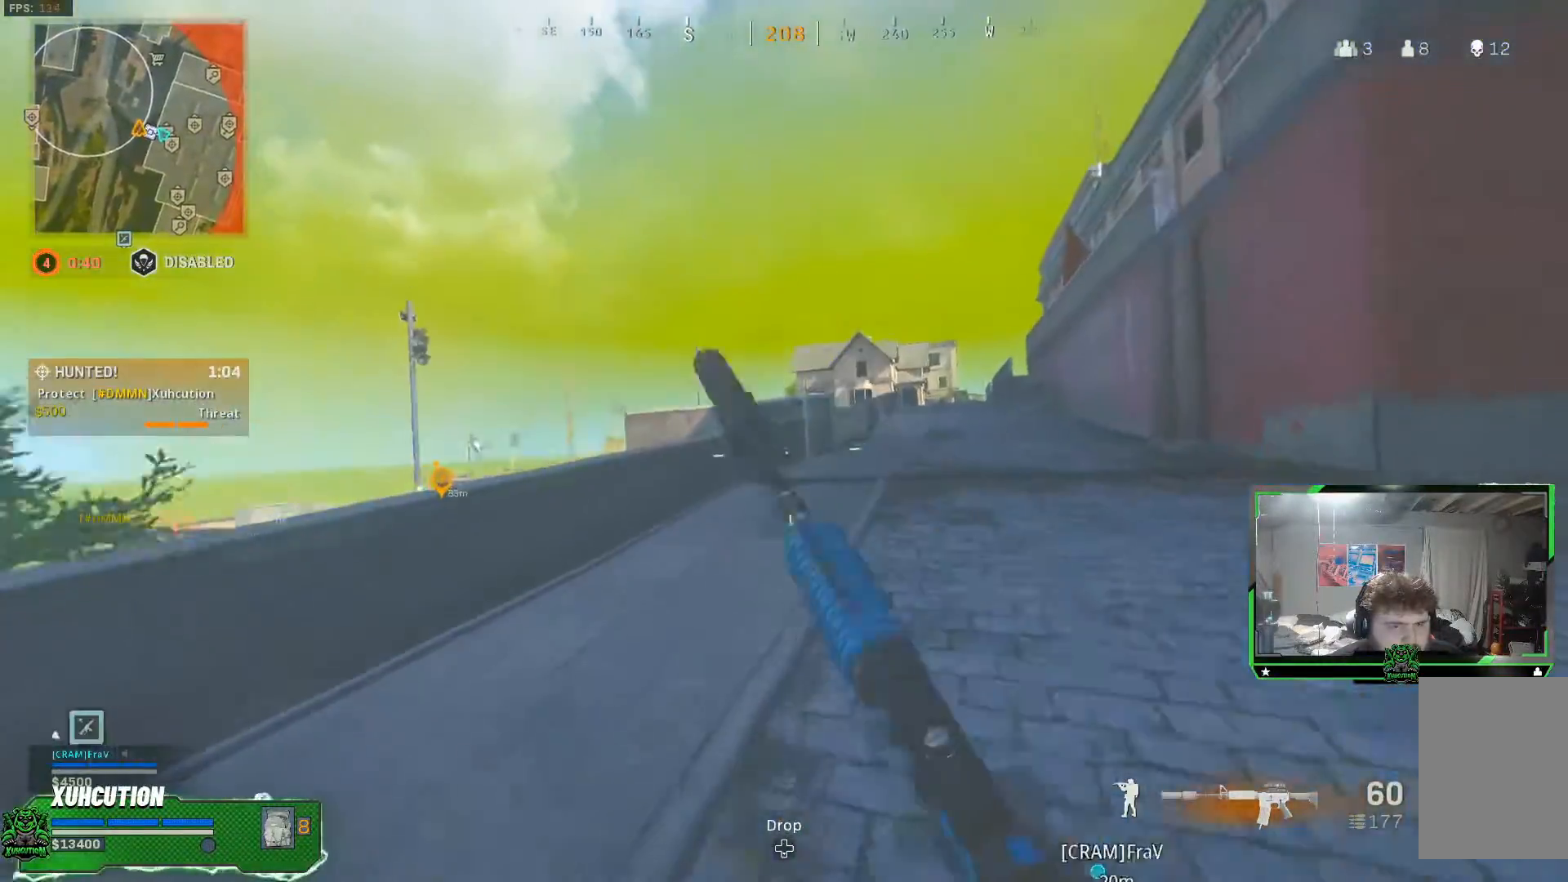
{"buttons": ["L2"], "left_stick": "up-left", "right_stick": "left", "events": [[83, "R3", "down"], [167, "A", "down"], [217, "R3", "up"], [250, "right_stick", "left"], [267, "A", "up"], [317, "left_stick", "up-left"], [417, "L2", "down"]]}
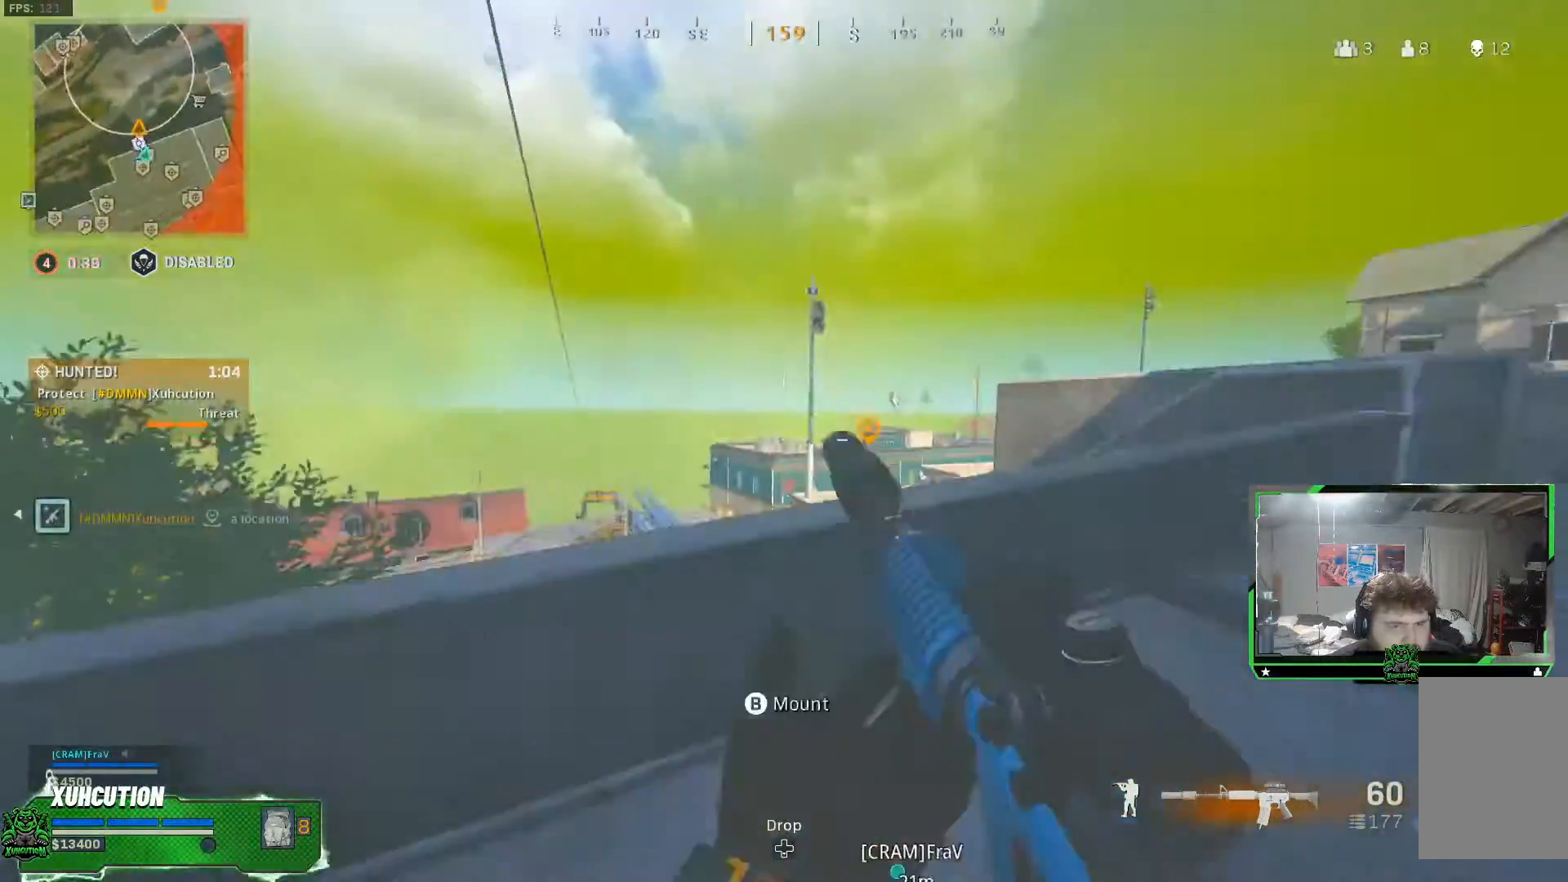
{"buttons": ["L2"], "left_stick": "right", "right_stick": "center", "events": [[17, "right_stick", "center"], [134, "left_stick", "right"], [267, "right_stick", "right"], [417, "right_stick", "center"]]}
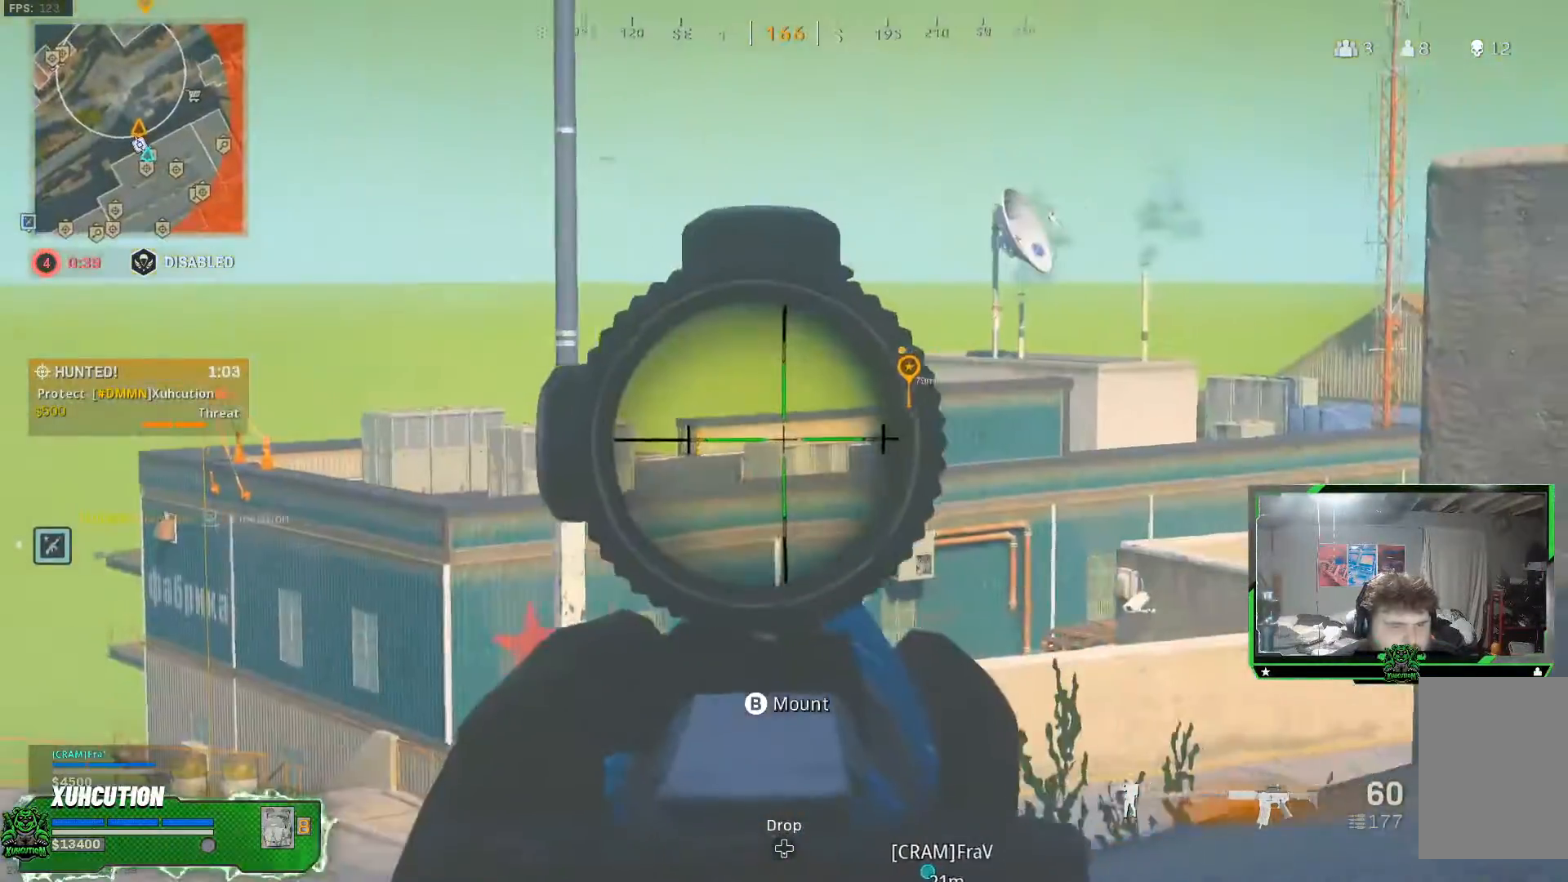
{"buttons": ["L2"], "left_stick": "left", "right_stick": "right", "events": [[83, "right_stick", "right"], [217, "right_stick", "center"], [317, "left_stick", "up-left"], [417, "right_stick", "right"], [484, "left_stick", "left"]]}
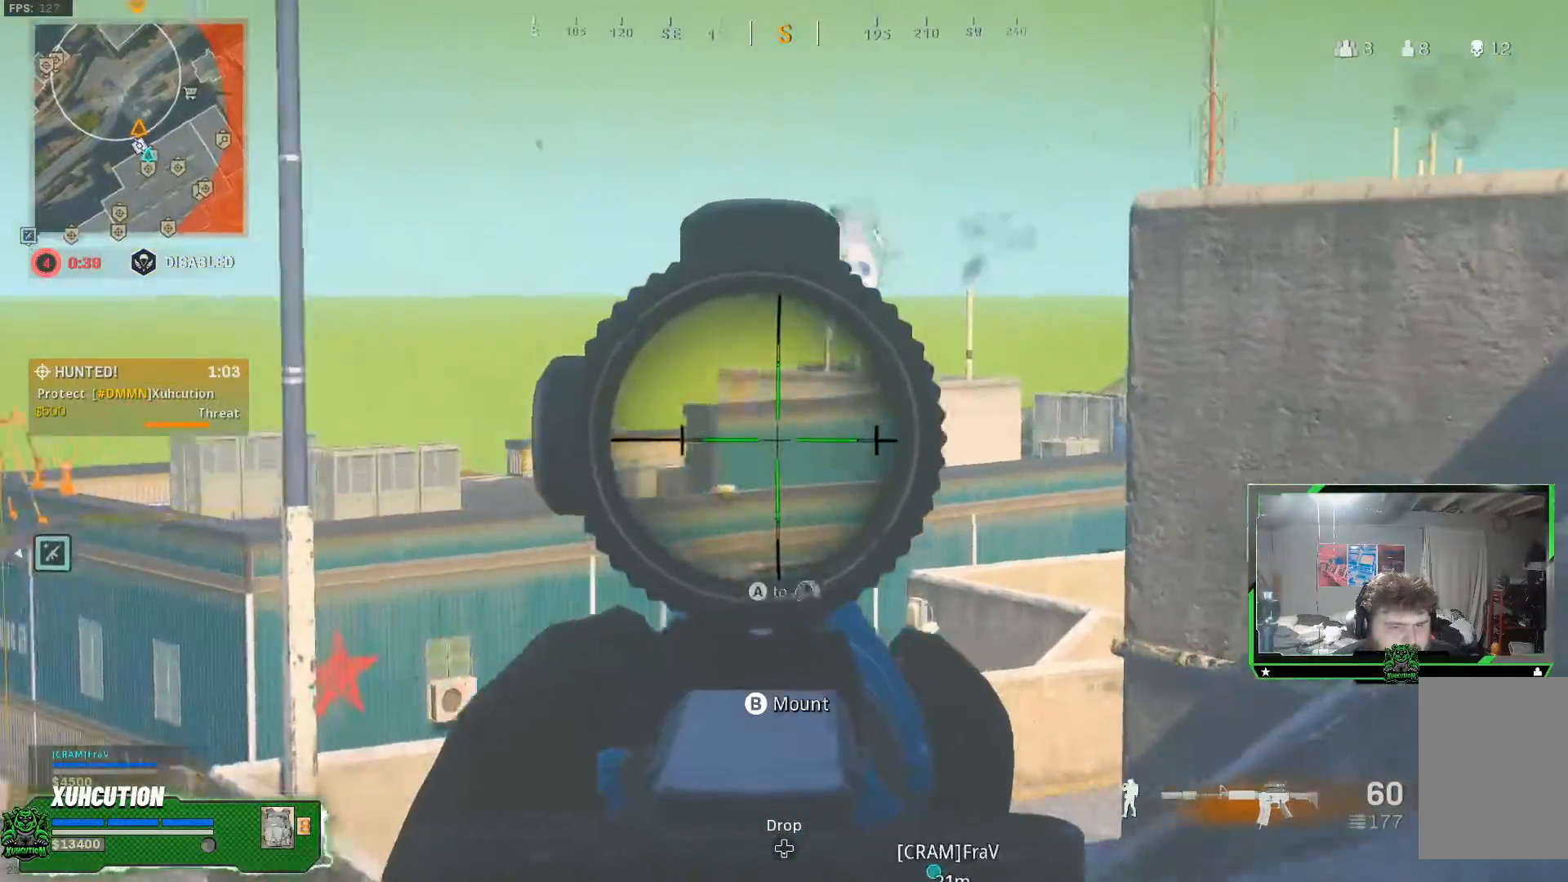
{"buttons": ["L2"], "left_stick": "left", "right_stick": "center", "events": [[134, "right_stick", "center"]]}
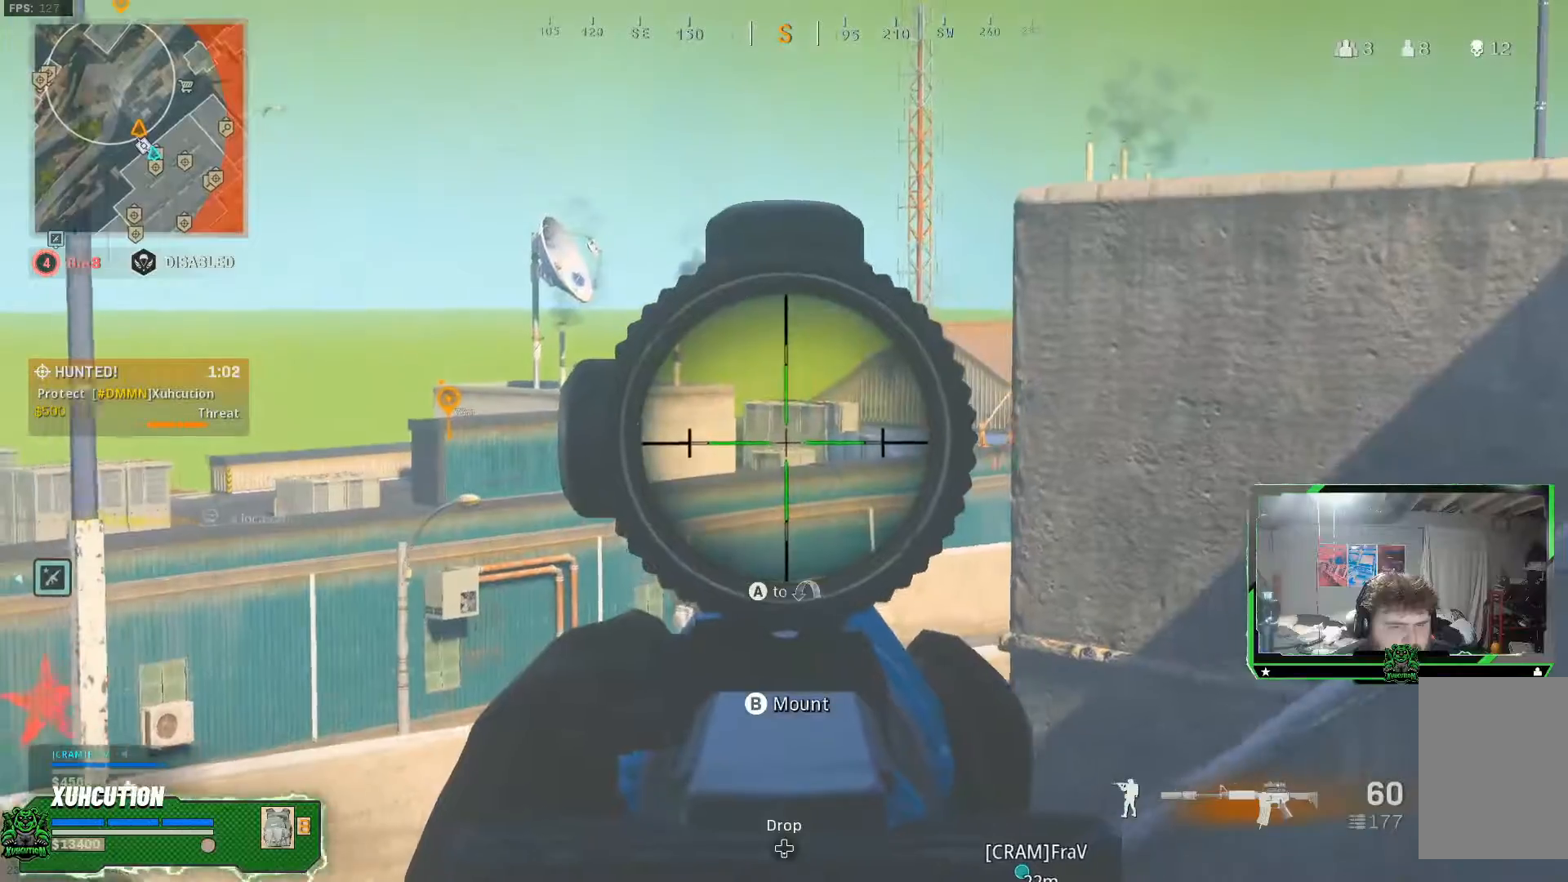
{"buttons": ["L2"], "left_stick": "right", "right_stick": "center", "events": [[134, "left_stick", "center"], [484, "left_stick", "right"]]}
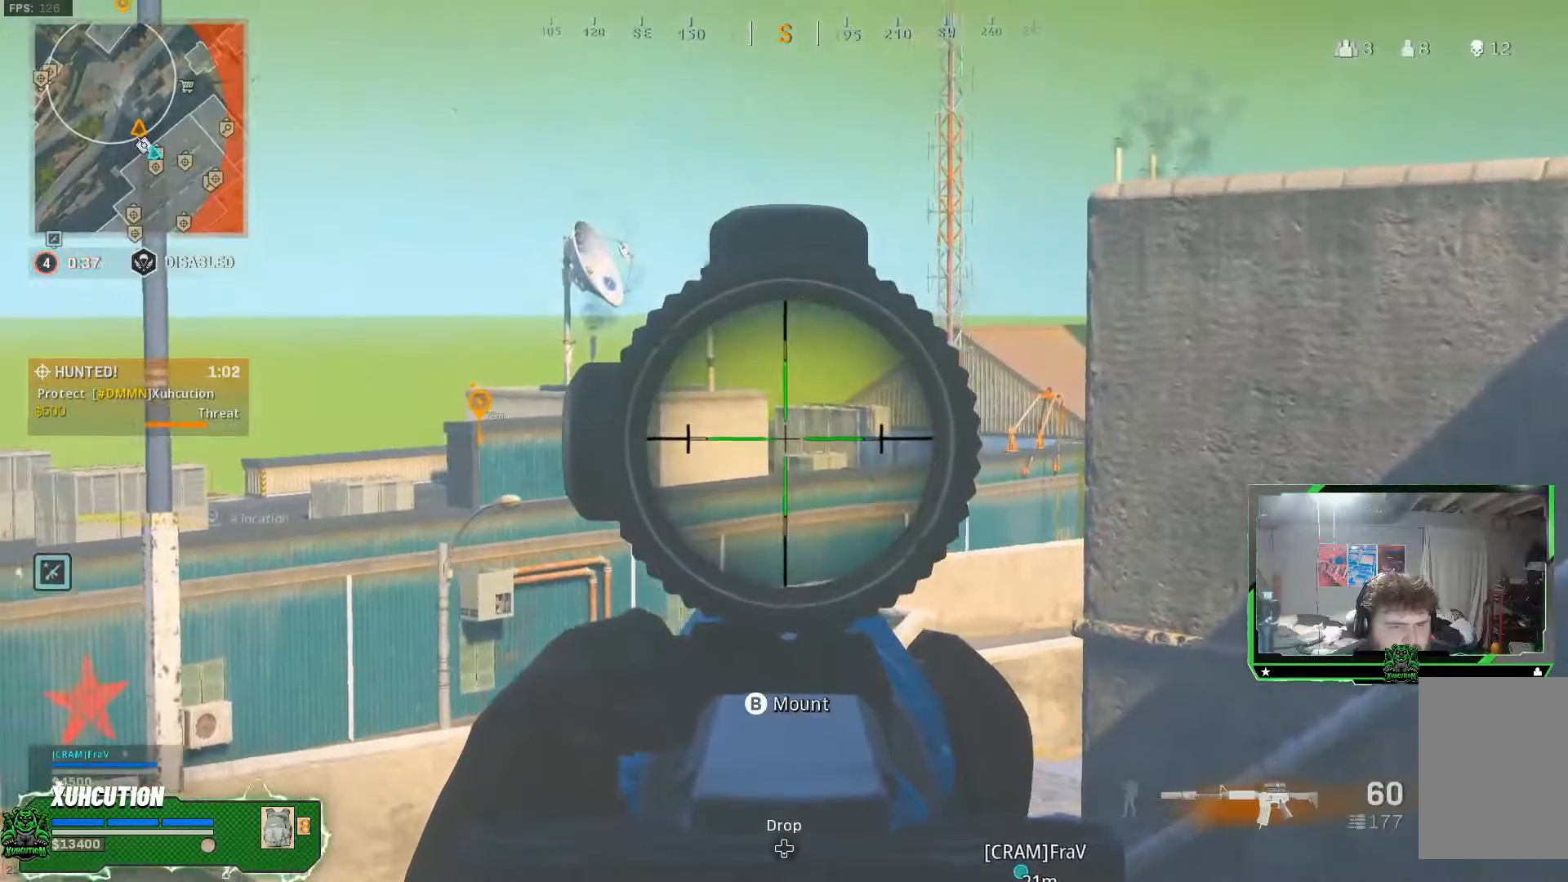
{"buttons": ["L2"], "left_stick": "up", "right_stick": "center", "events": [[350, "left_stick", "up"]]}
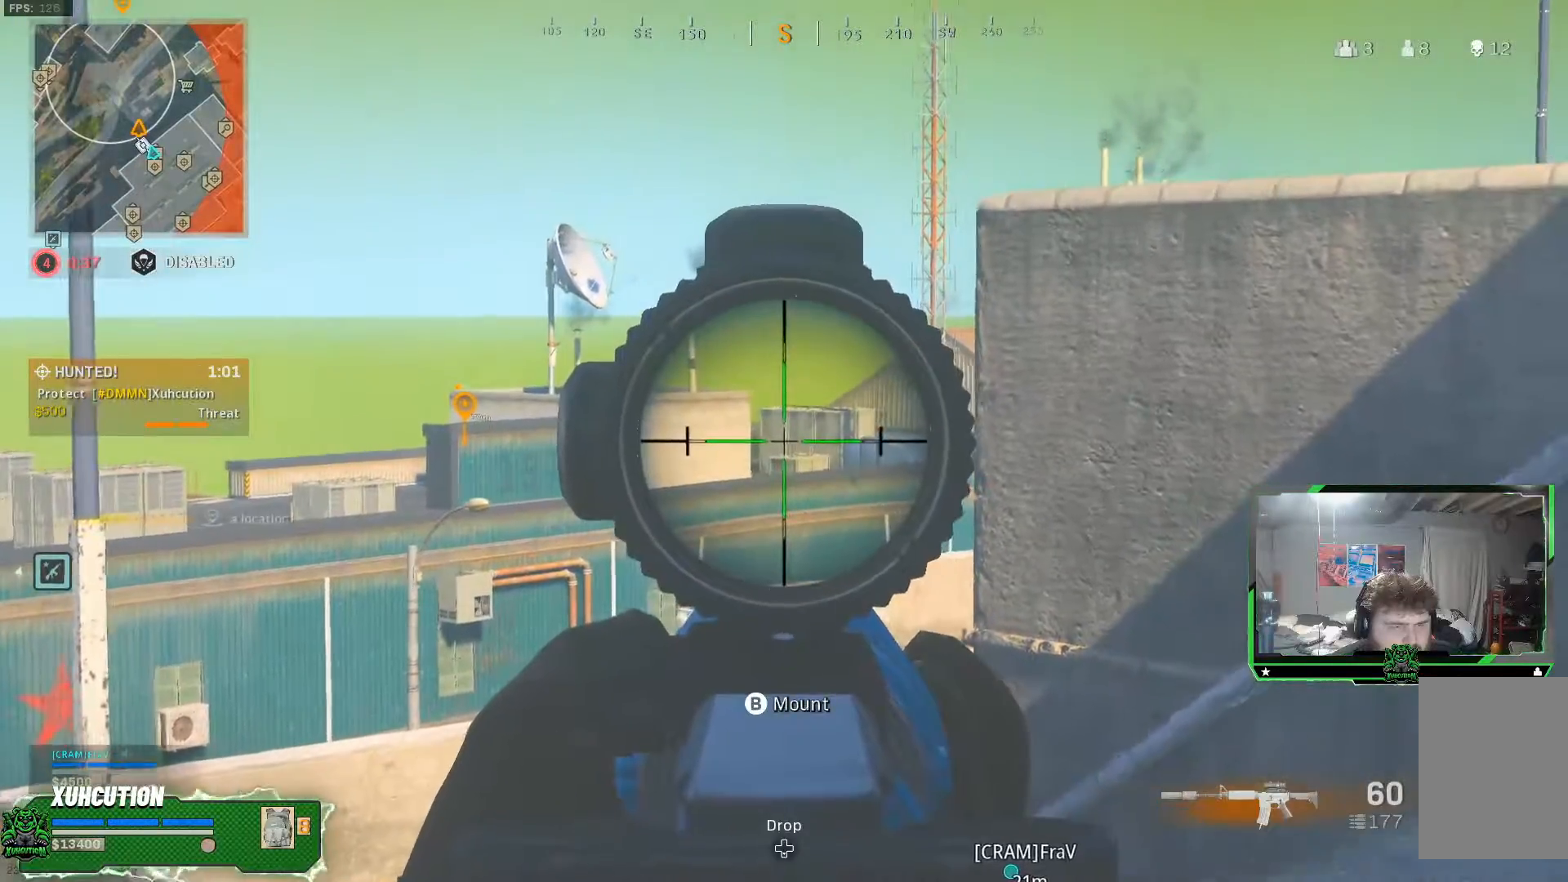
{"buttons": ["L3"], "left_stick": "up-right", "right_stick": "center", "events": [[50, "left_stick", "right"], [100, "L2", "up"], [184, "right_stick", "right"], [401, "left_stick", "up-right"], [417, "right_stick", "center"], [451, "L3", "down"]]}
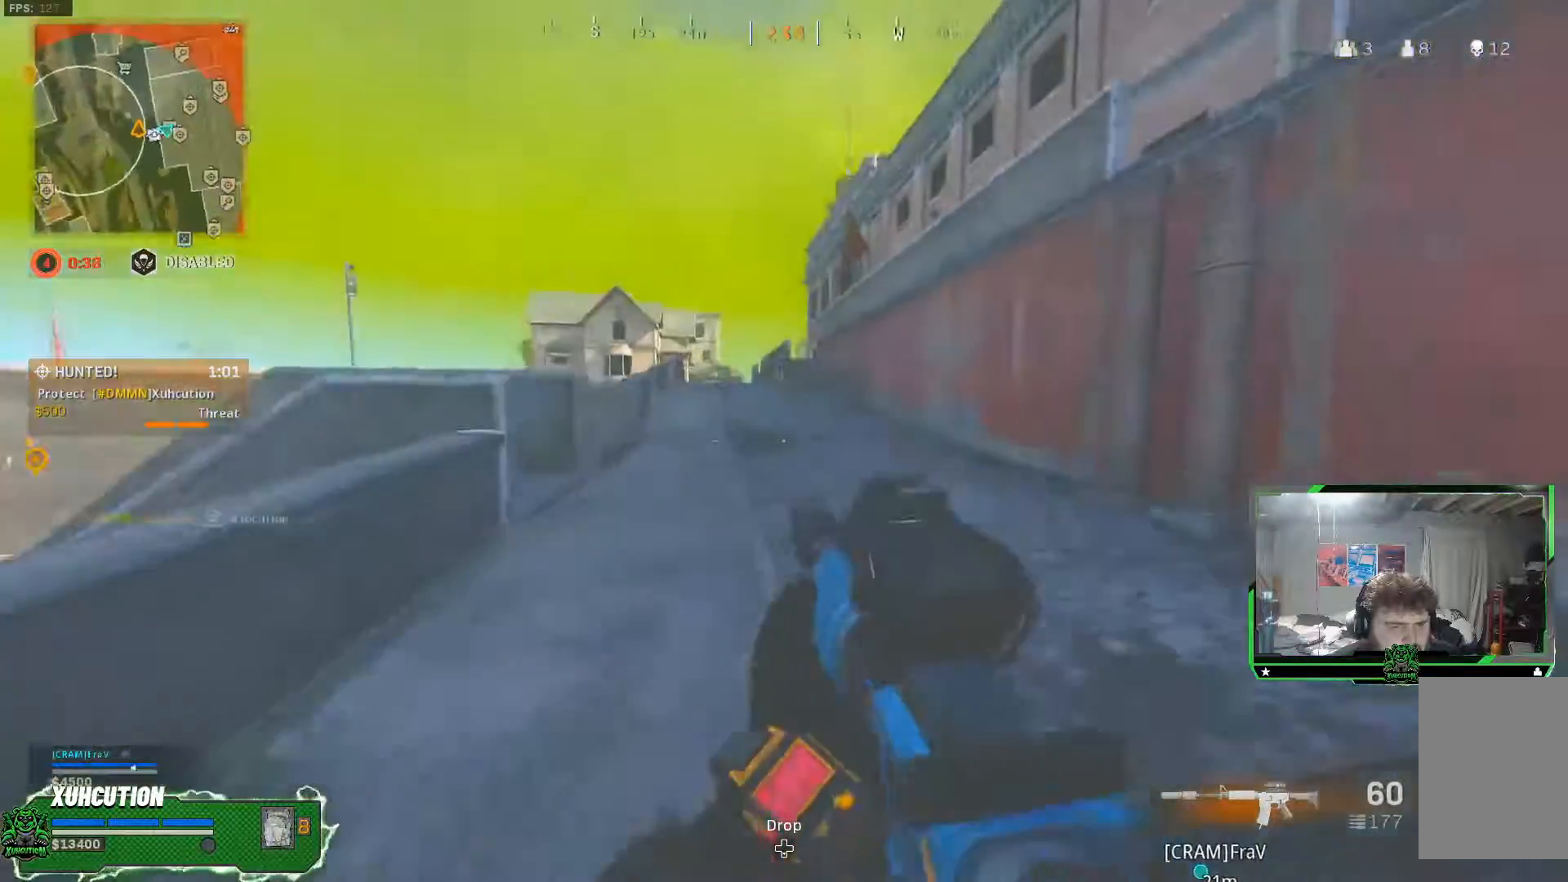
{"buttons": ["R3"], "left_stick": "up-right", "right_stick": "center", "events": [[50, "right_stick", "left"], [66, "L3", "up"], [183, "right_stick", "center"], [467, "R3", "down"]]}
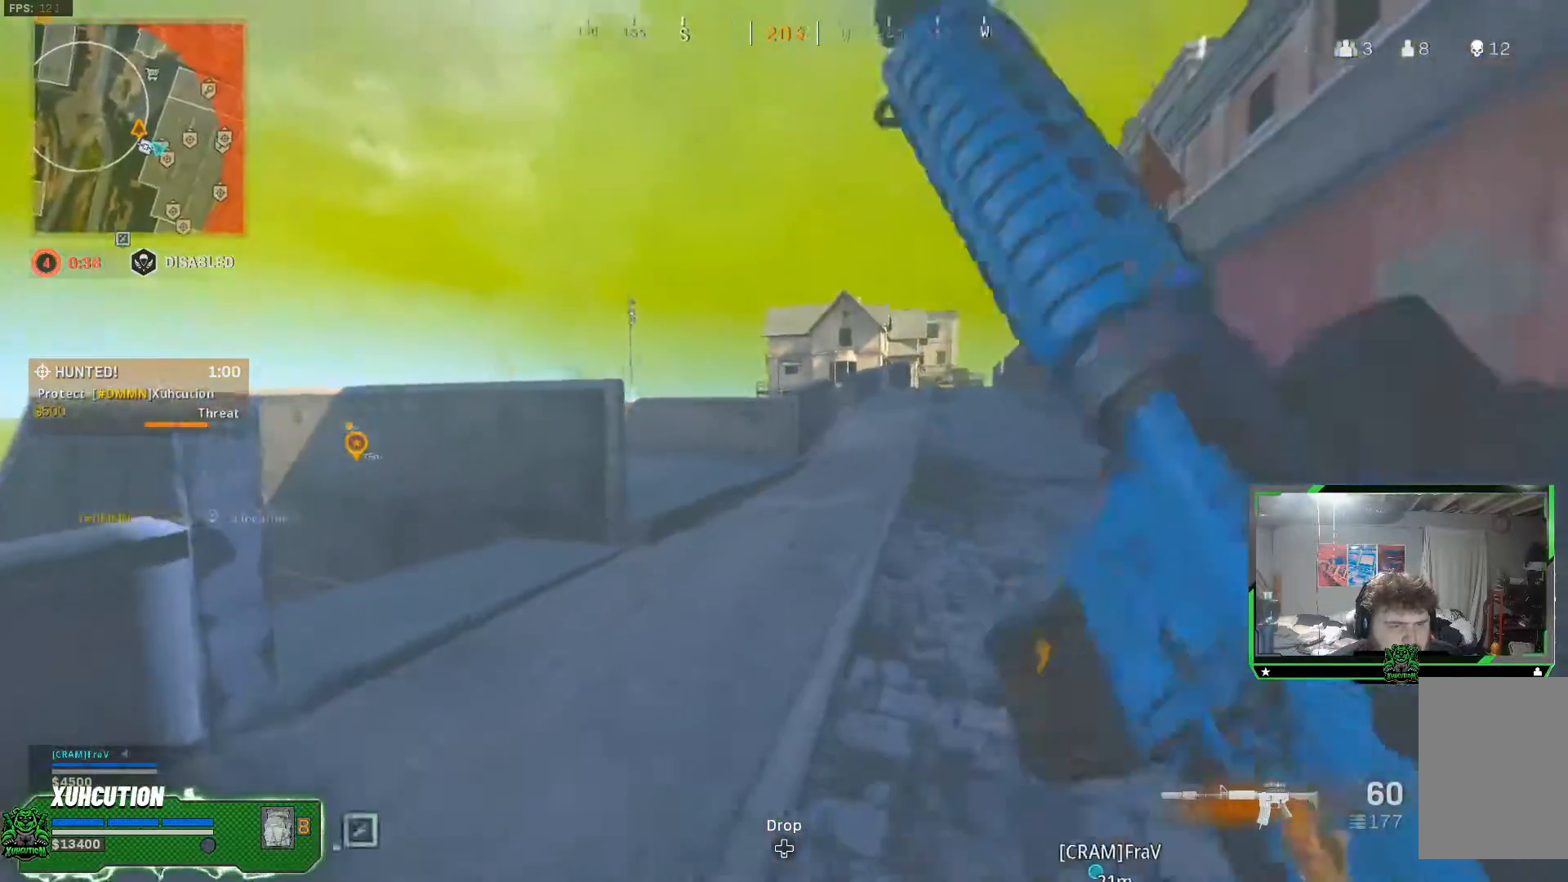
{"buttons": ["L3"], "left_stick": "up", "right_stick": "center", "events": [[67, "R3", "up"], [167, "R3", "down"], [167, "left_stick", "up"], [167, "right_stick", "left"], [217, "A", "down"], [284, "R3", "up"], [334, "A", "up"], [417, "L3", "down"], [417, "right_stick", "center"]]}
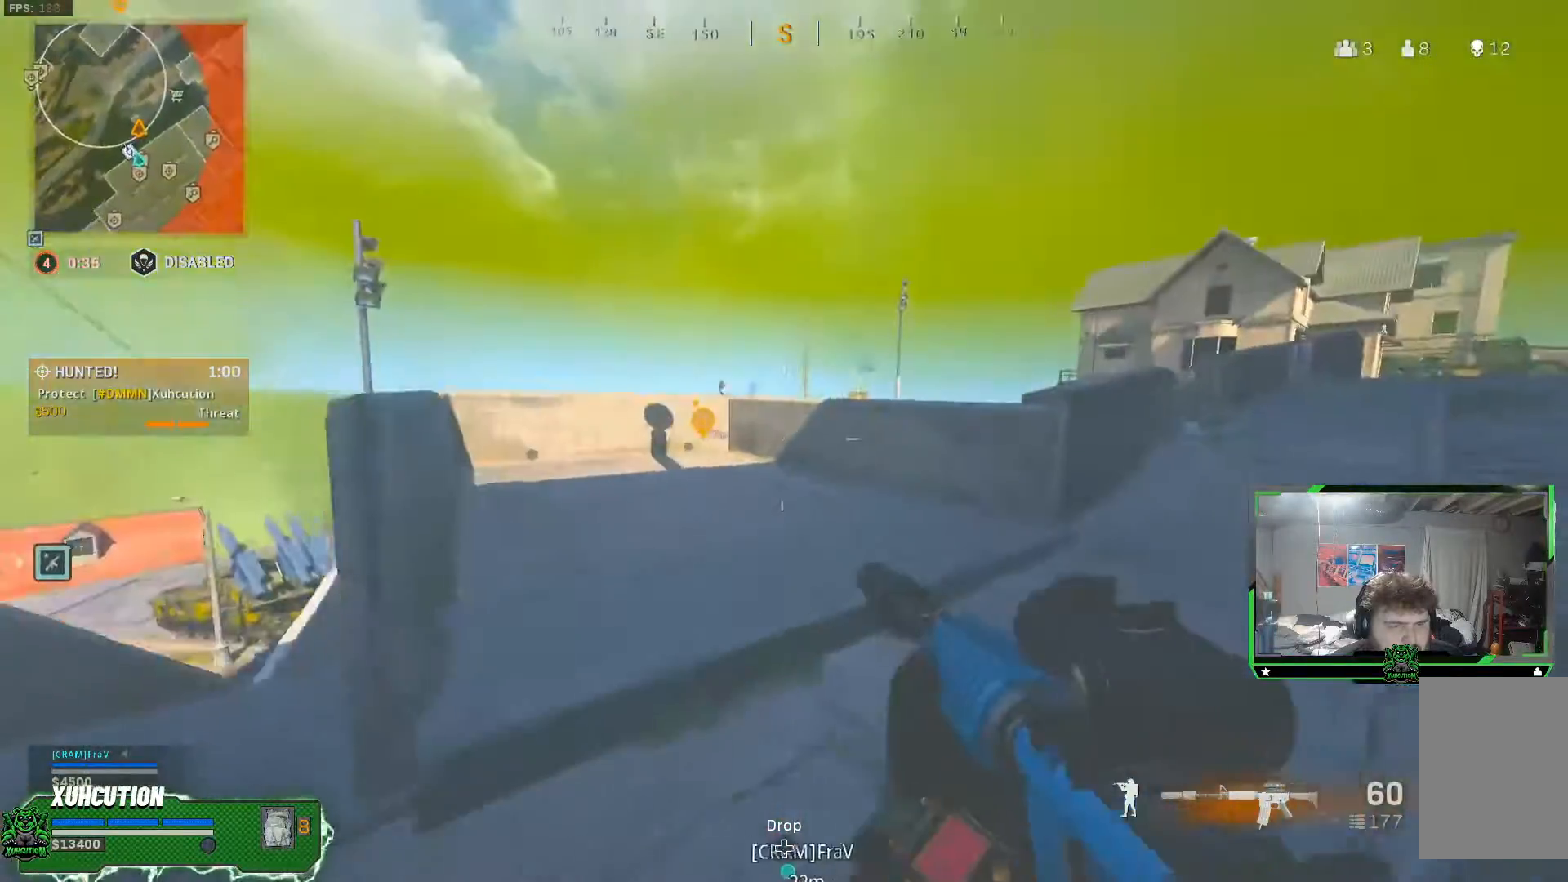
{"buttons": [], "left_stick": "up", "right_stick": "center", "events": [[33, "L3", "up"]]}
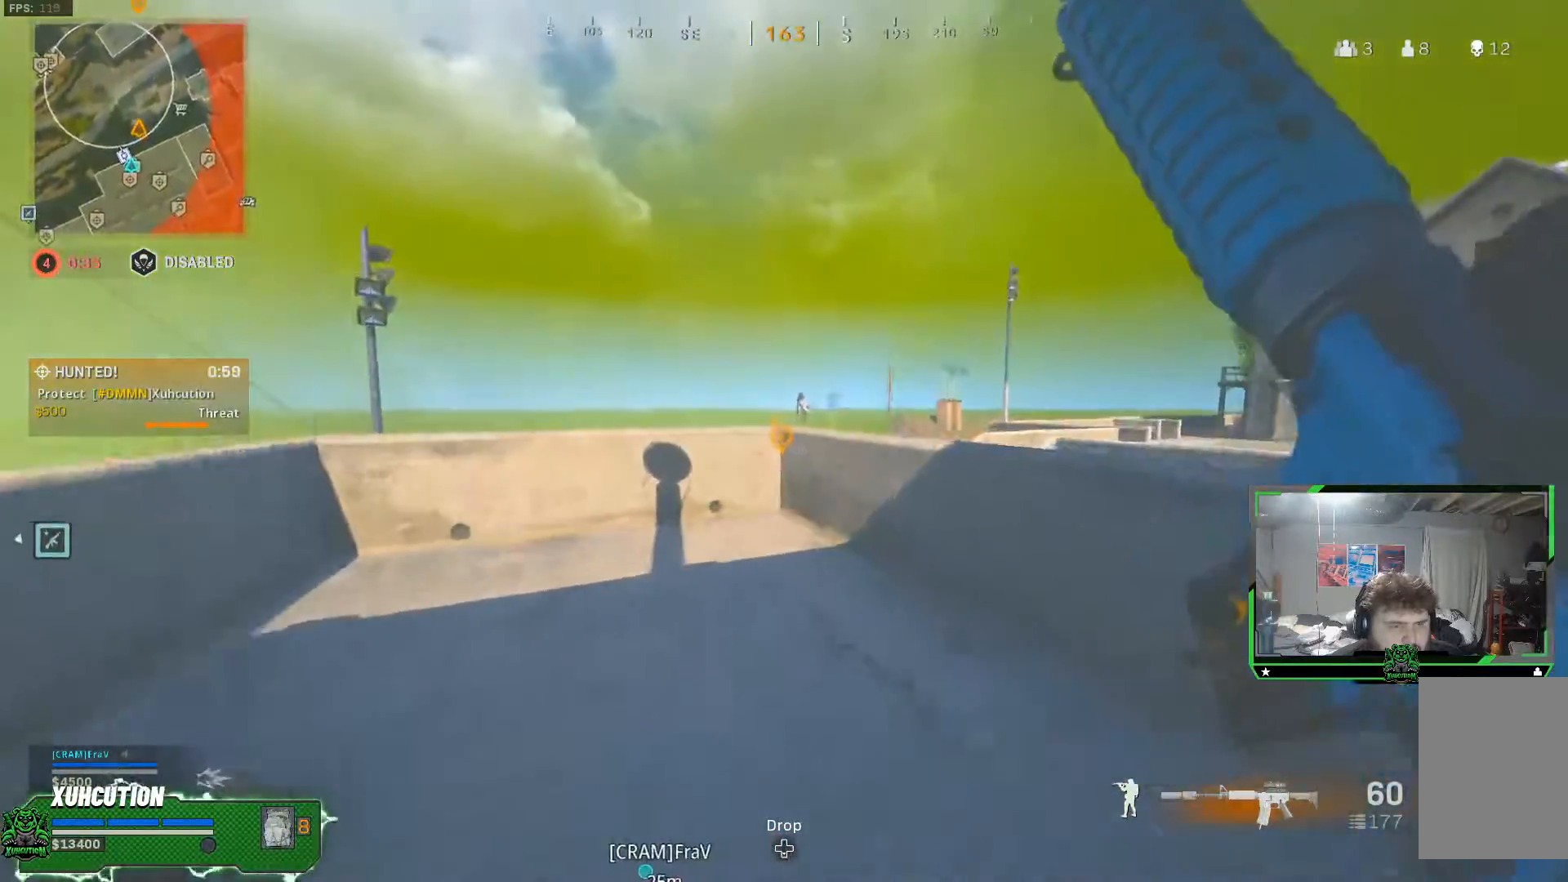
{"buttons": ["L2"], "left_stick": "up", "right_stick": "center", "events": [[501, "L2", "down"]]}
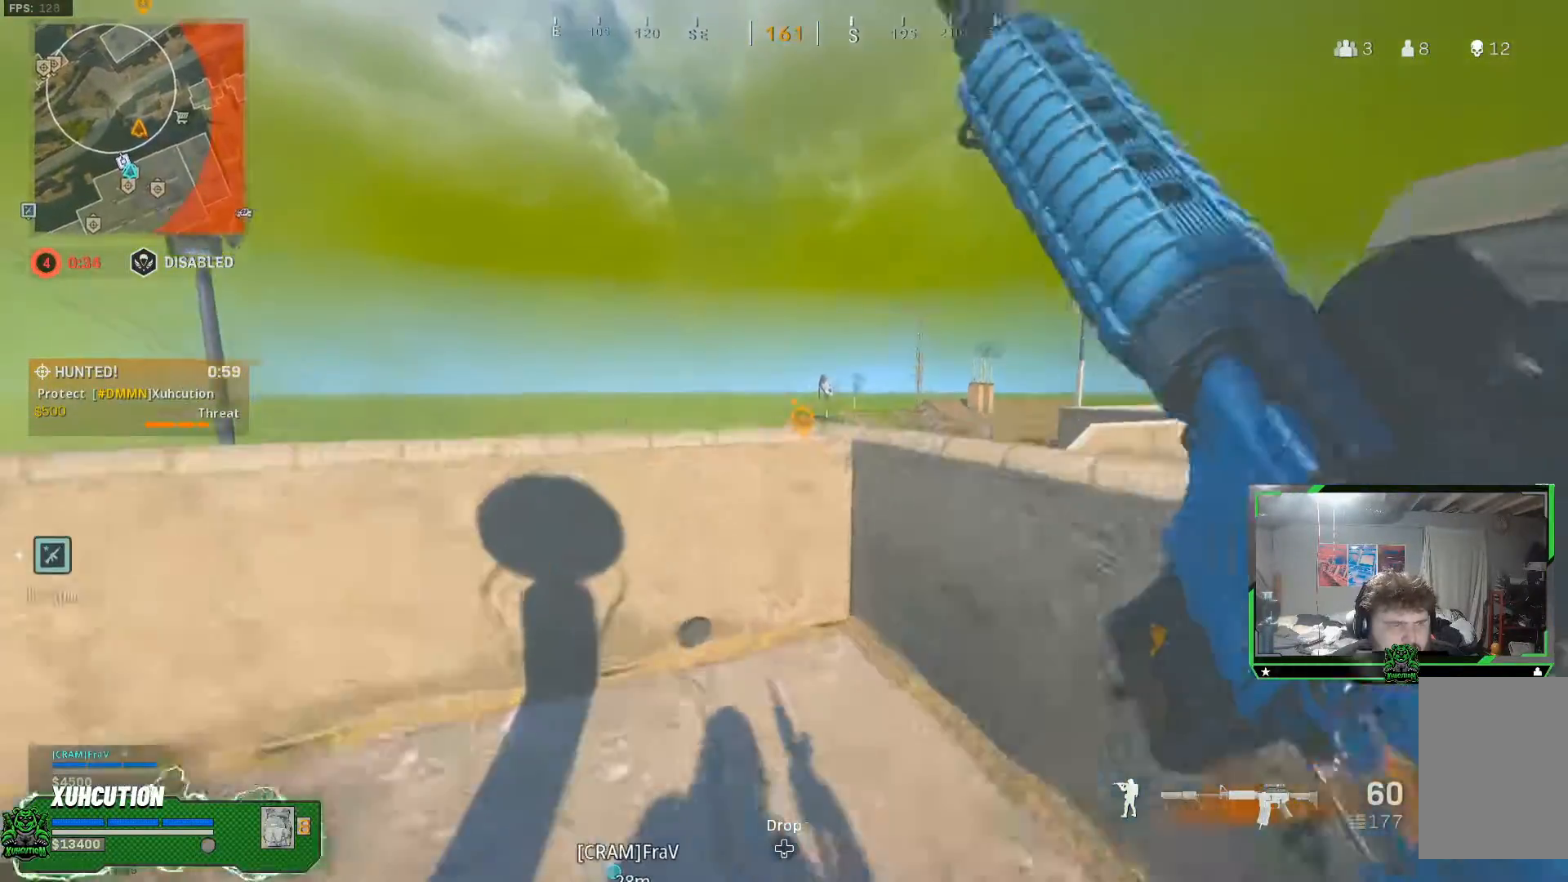
{"buttons": ["L2"], "left_stick": "left", "right_stick": "center", "events": [[350, "left_stick", "up-left"], [467, "left_stick", "left"]]}
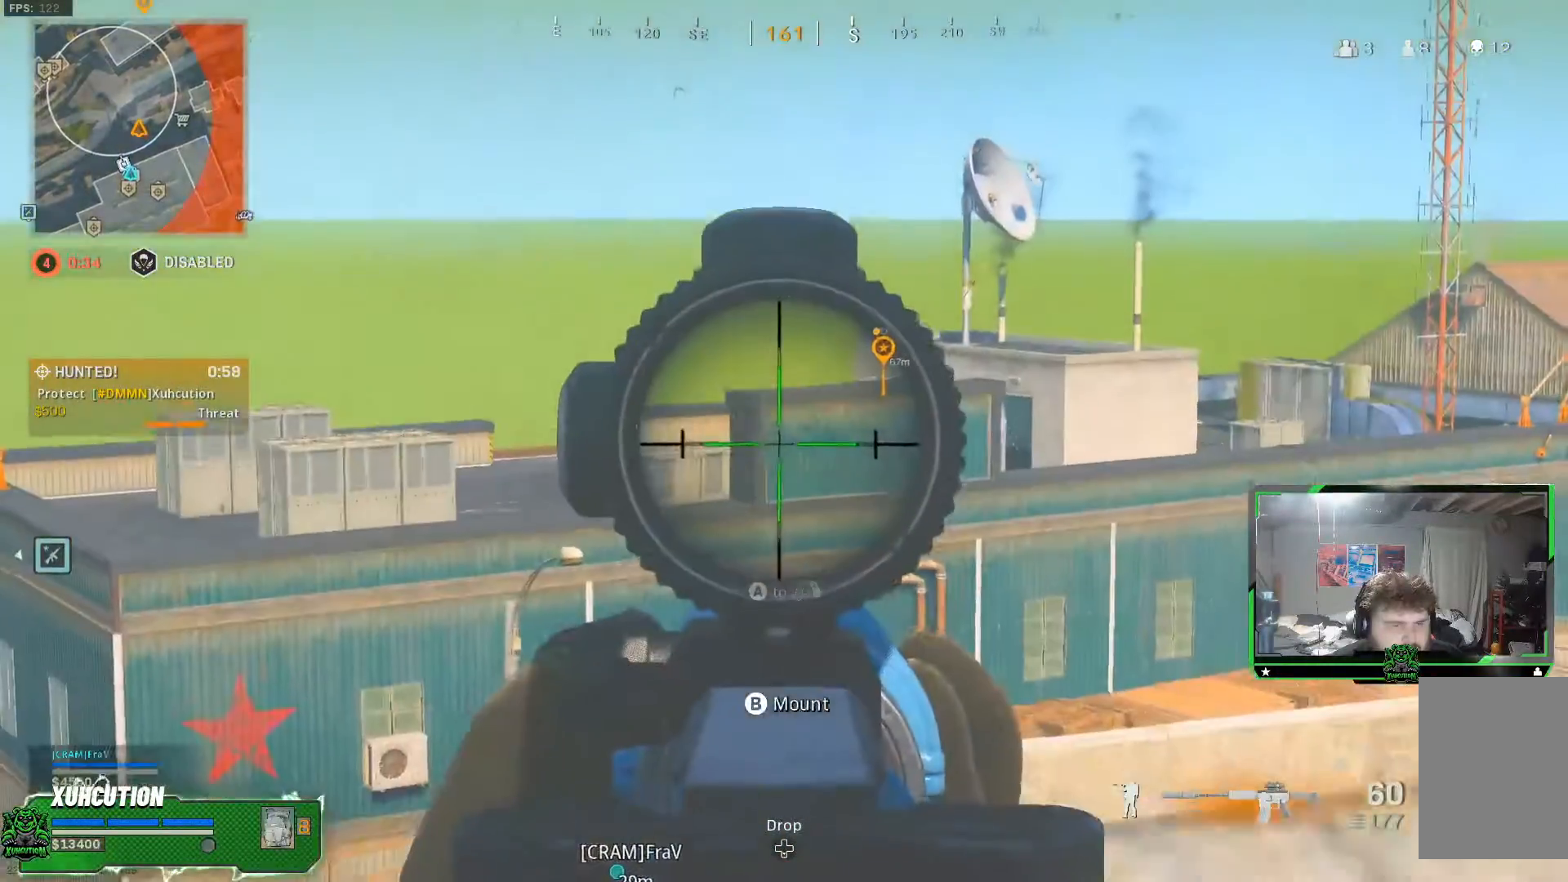
{"buttons": ["L2"], "left_stick": "left", "right_stick": "center", "events": []}
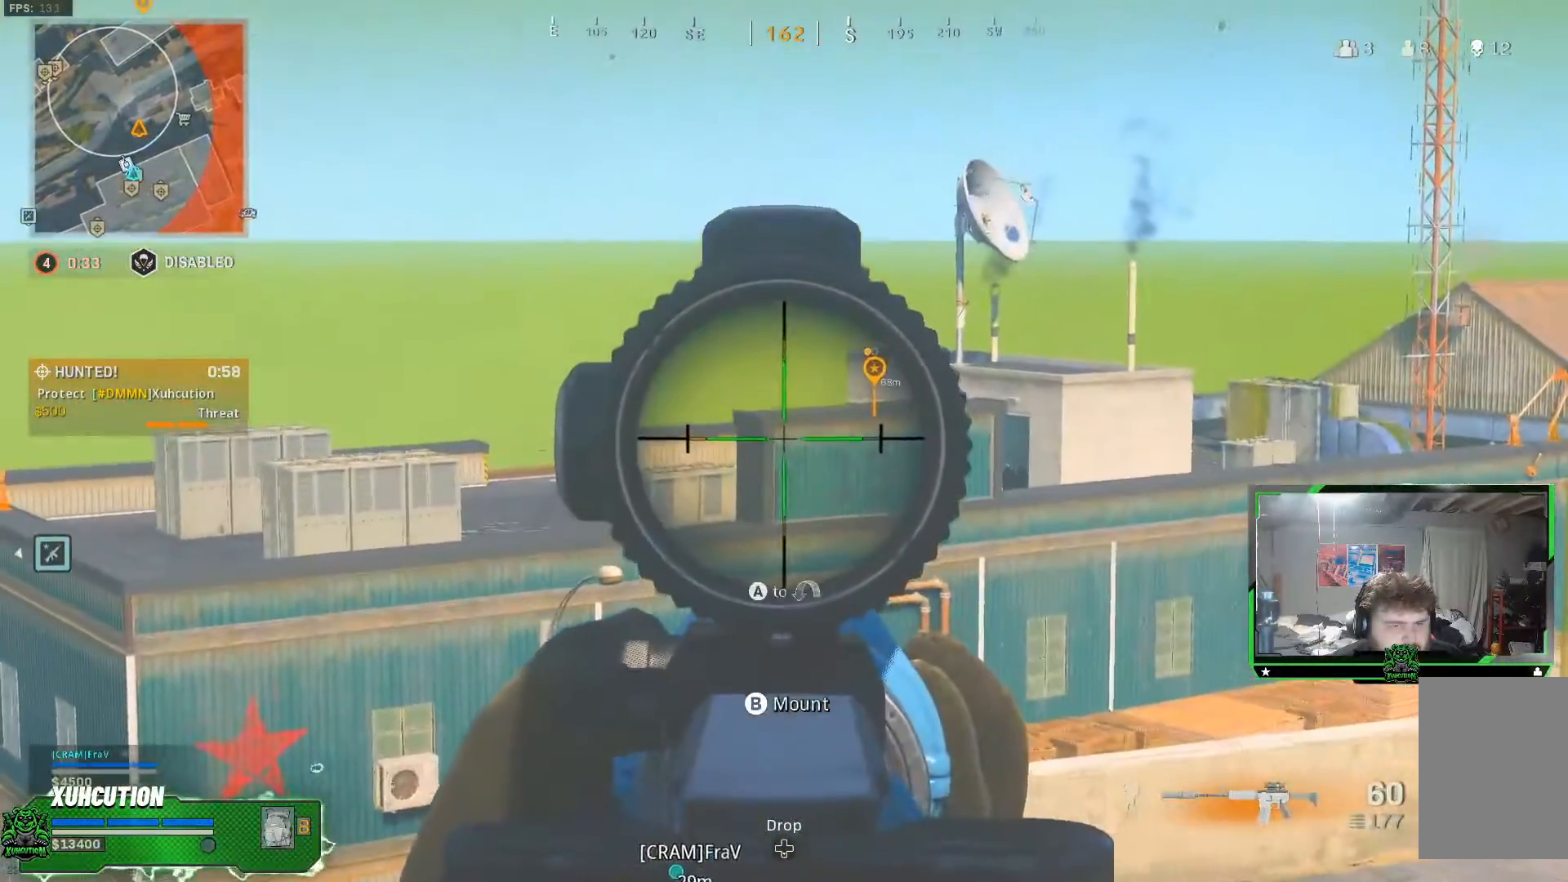
{"buttons": ["L2"], "left_stick": "left", "right_stick": "center", "events": []}
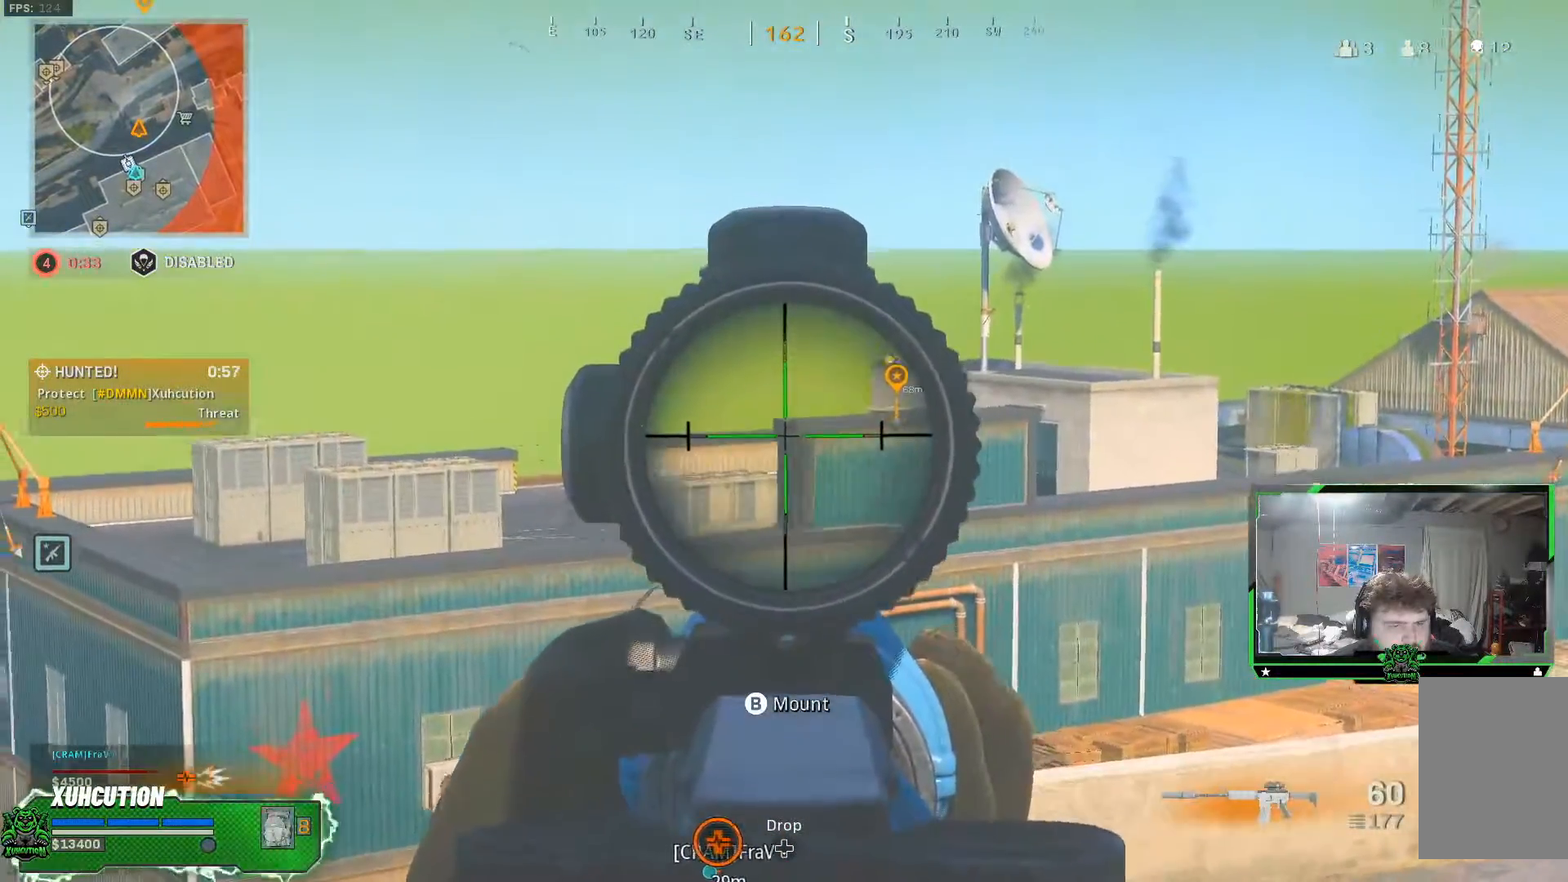
{"buttons": [], "left_stick": "center", "right_stick": "right", "events": [[401, "L2", "up"], [484, "left_stick", "center"], [501, "right_stick", "right"]]}